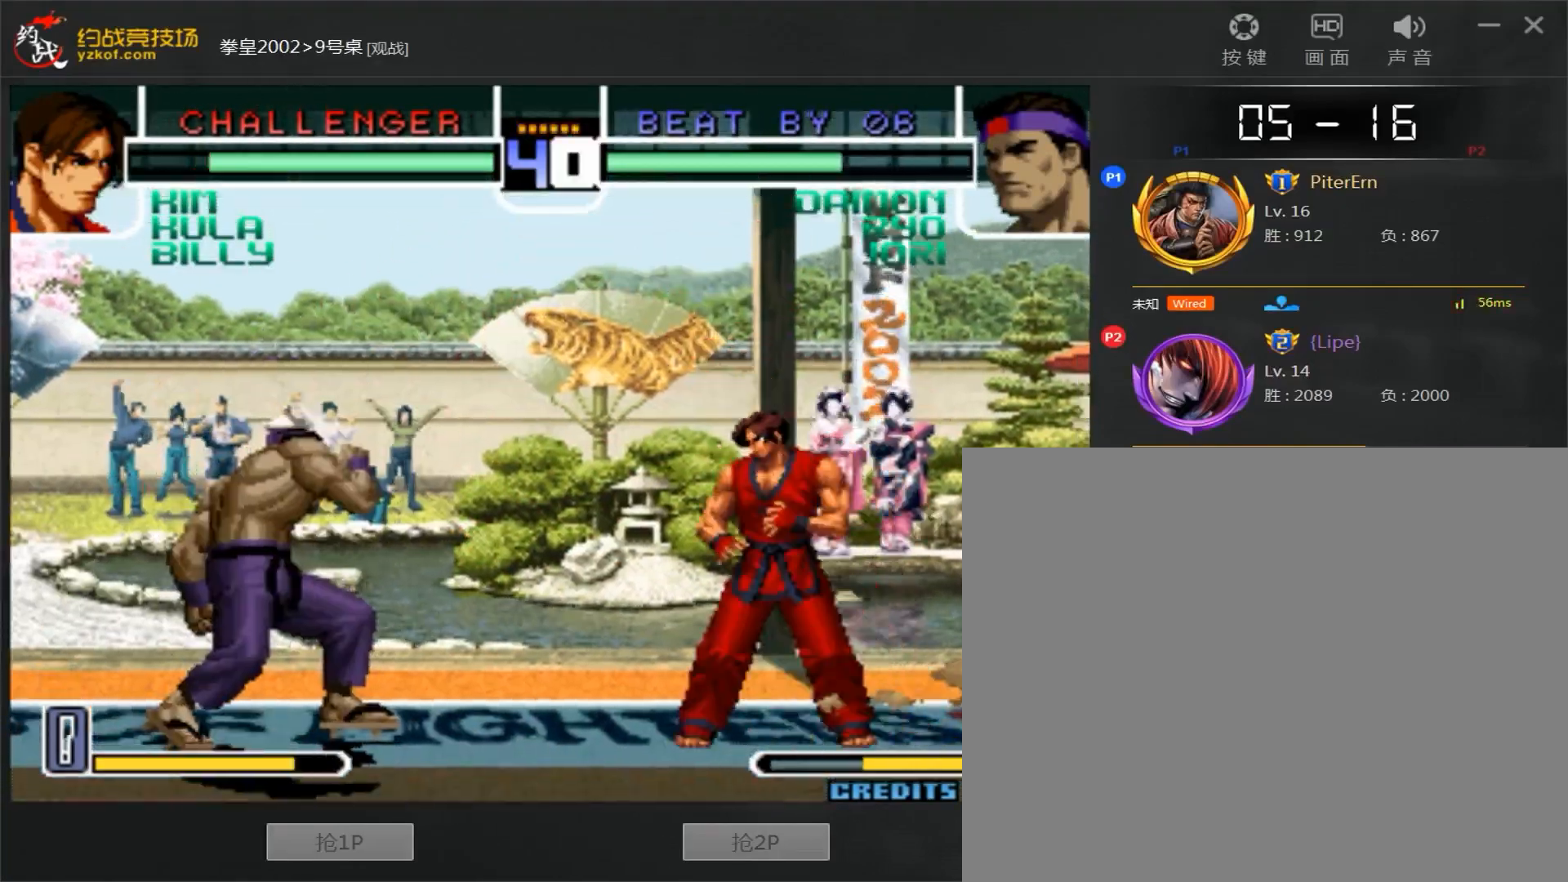
Gameplay with a controller (arcade stick); each line is a JSON object with the inputs held at the frame after it (dt_ms = milliseconds from this image to that frame). "events" lists button and stick changes between this image and that frame as [ms after this image, input, new state], when the widget could be followed in between. Not read: L3 R3.
{"dt_ms": 1000, "buttons": [], "left_stick": "center"}
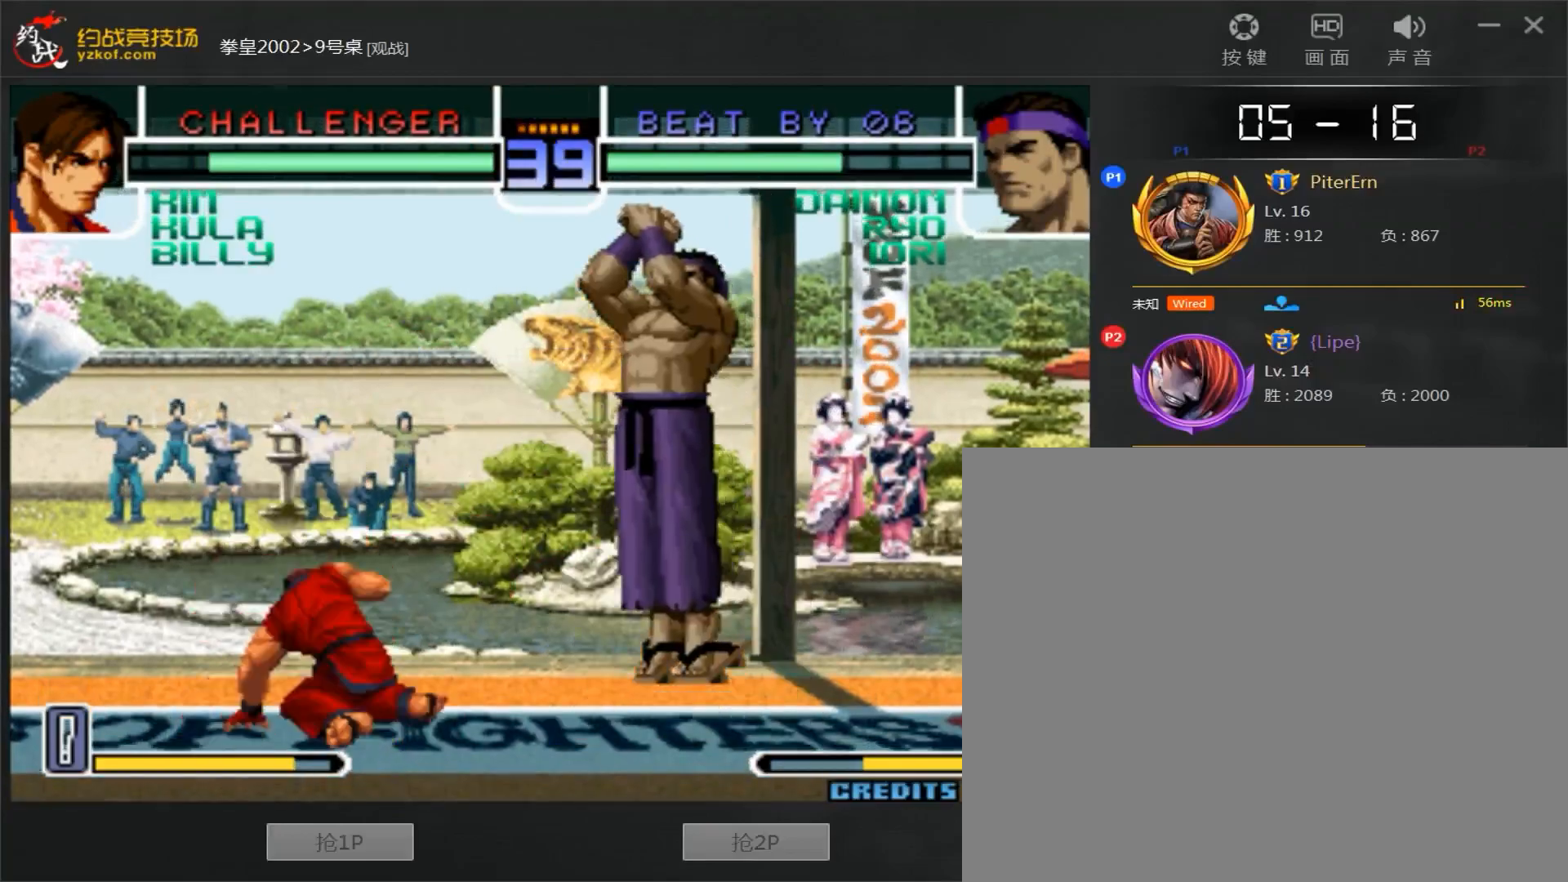
{"dt_ms": 500, "buttons": [], "left_stick": "left", "events": [[67, "D", "down"], [300, "D", "up"], [433, "left_stick", "left"]]}
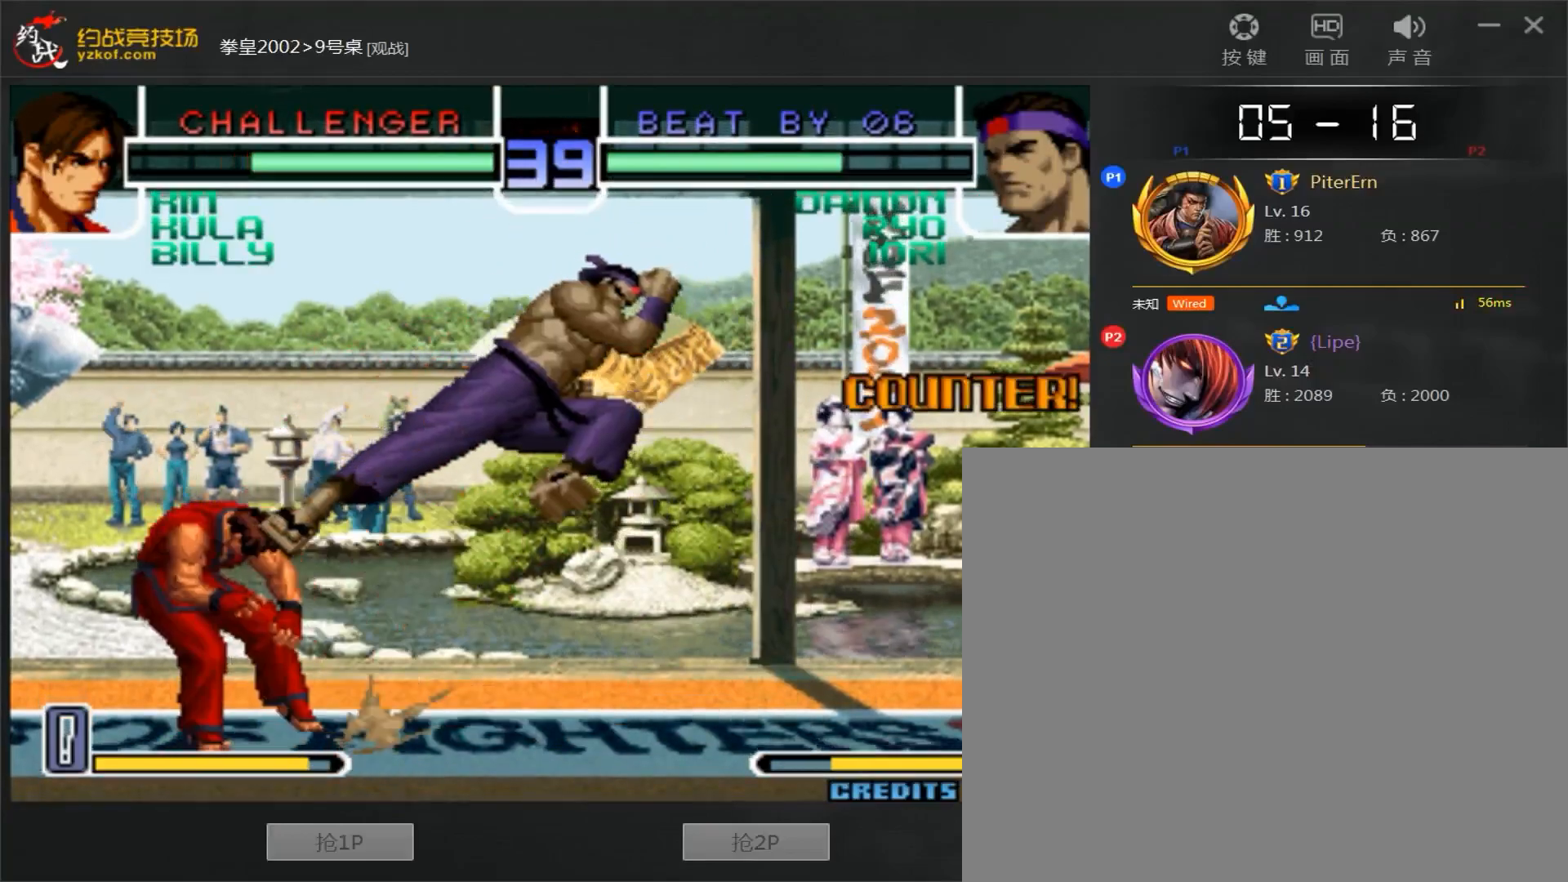
{"dt_ms": 500, "buttons": [], "left_stick": "down-left", "events": [[17, "left_stick", "center"], [67, "left_stick", "left"], [267, "left_stick", "down-left"], [283, "D", "down"], [433, "D", "up"]]}
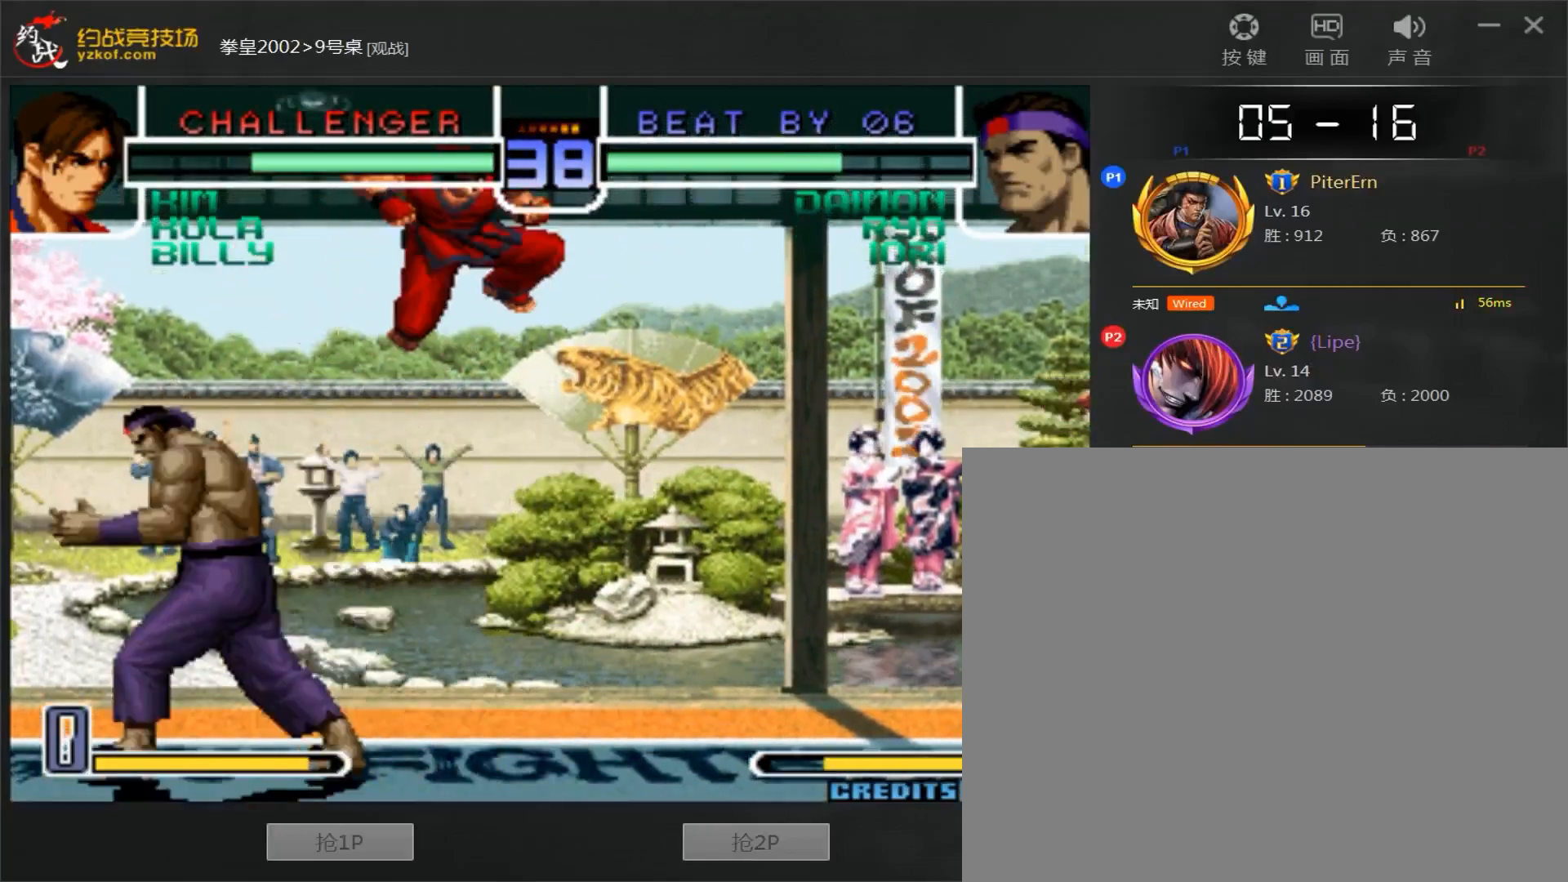
{"dt_ms": 500, "buttons": ["A", "B"], "left_stick": "left", "events": [[83, "left_stick", "left"], [400, "A", "down"], [417, "B", "down"]]}
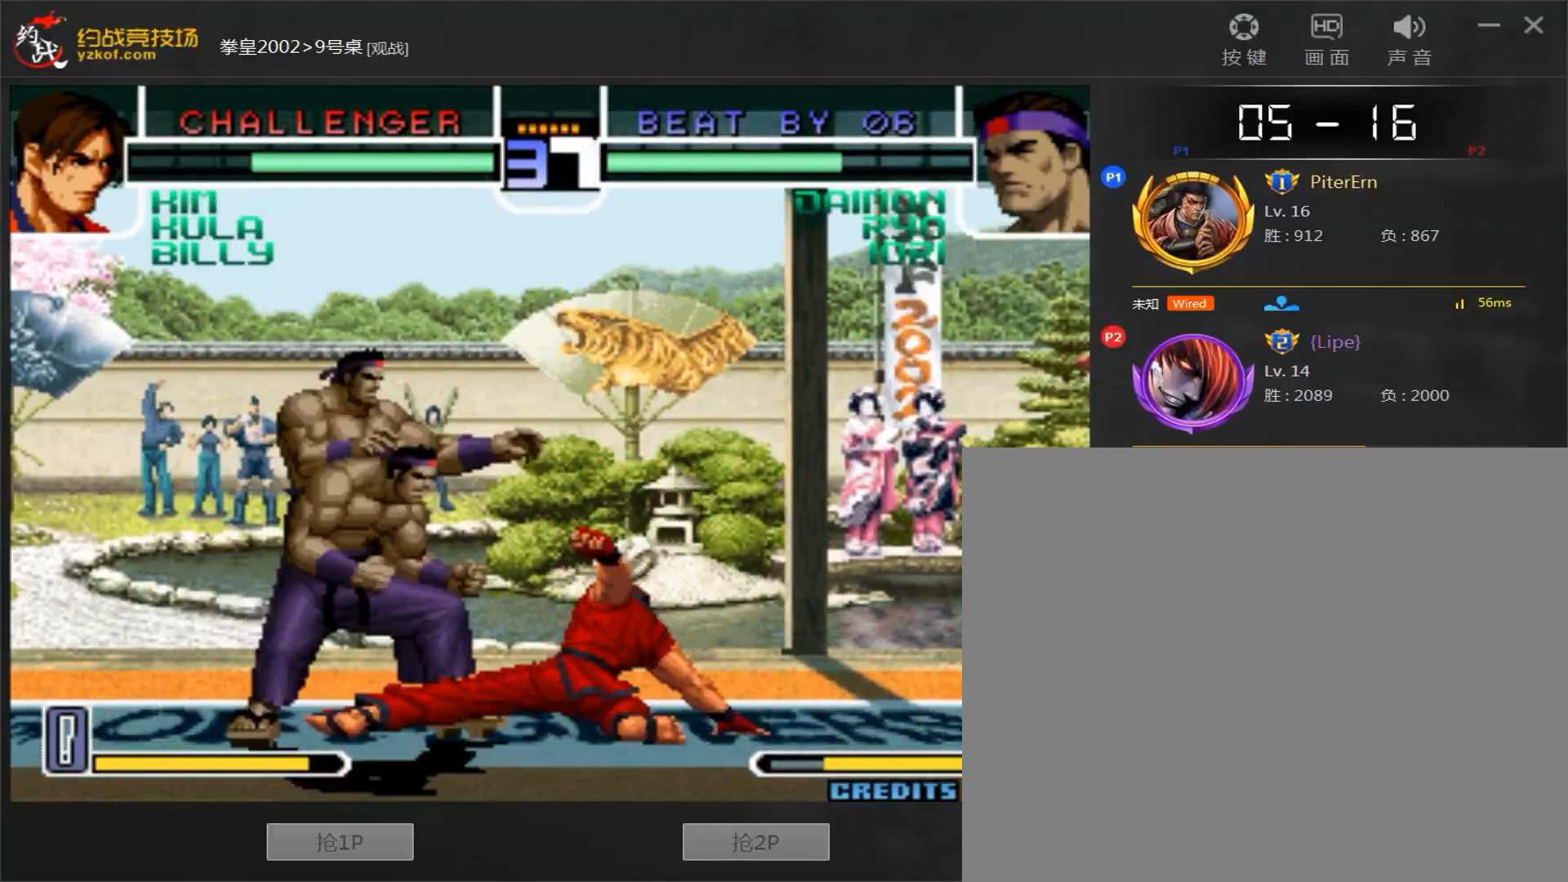
{"dt_ms": 500, "buttons": [], "left_stick": "right", "events": [[267, "B", "up"], [317, "A", "up"], [333, "left_stick", "center"], [383, "left_stick", "right"]]}
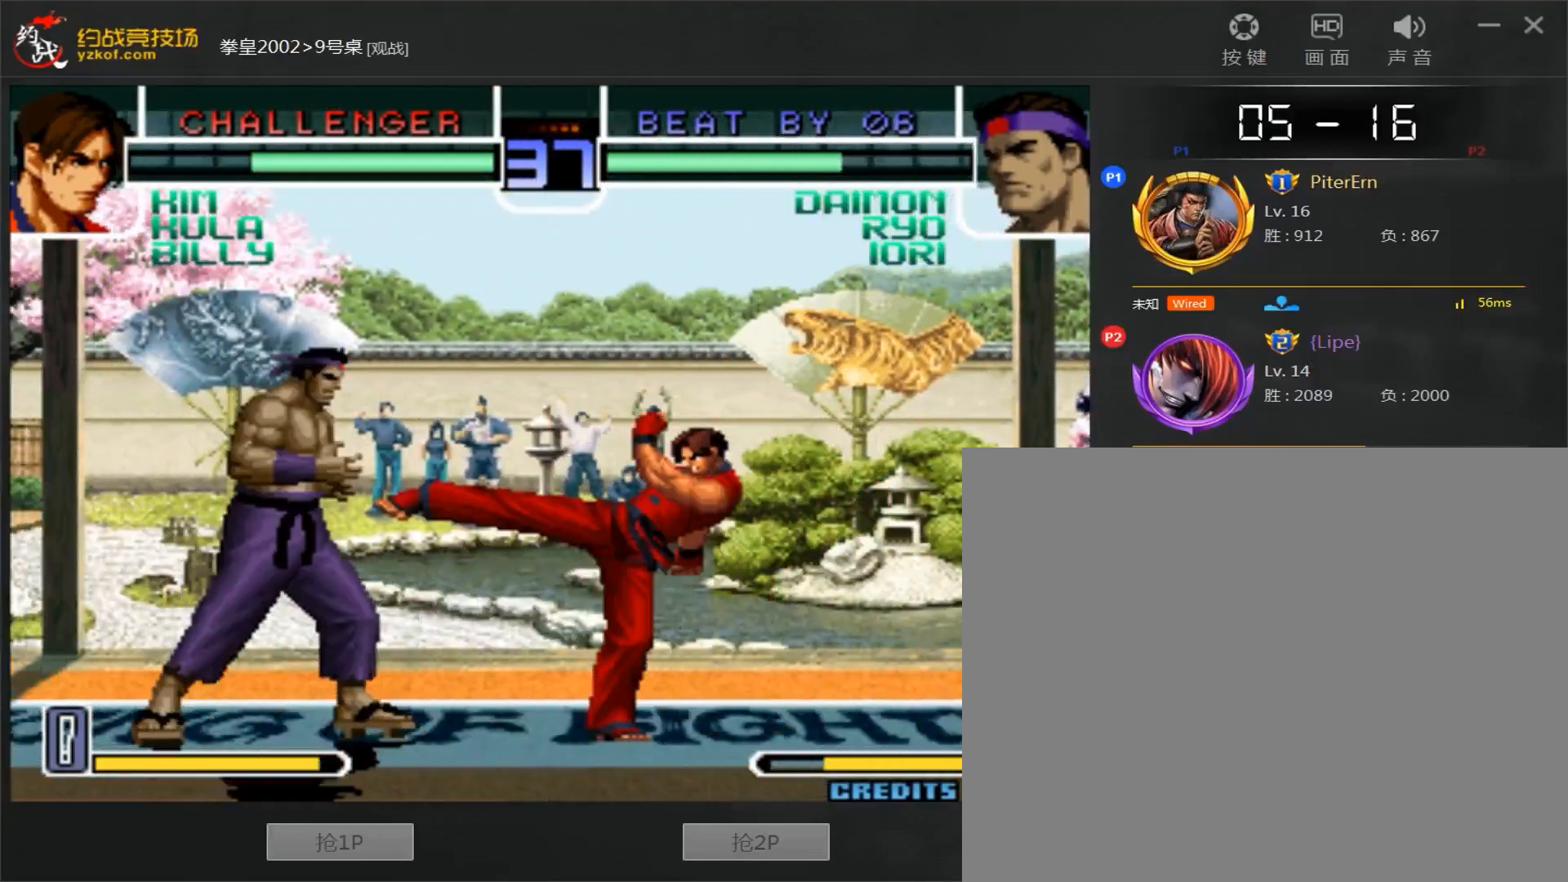
{"dt_ms": 500, "buttons": [], "left_stick": "left", "events": [[17, "left_stick", "down"], [67, "left_stick", "left"]]}
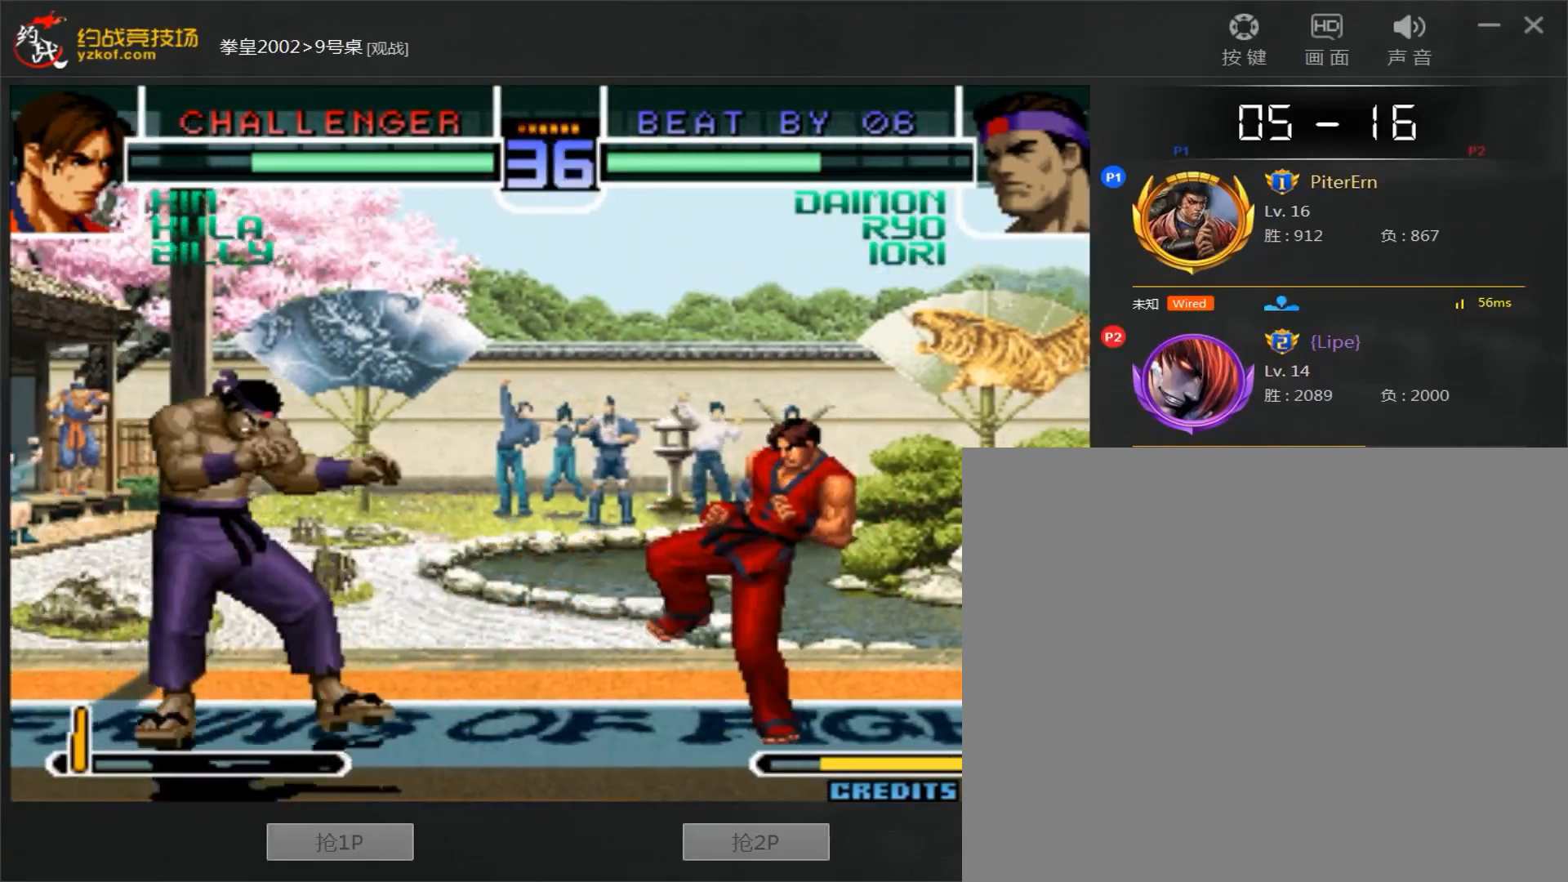
{"dt_ms": 500, "buttons": [], "left_stick": "left", "events": []}
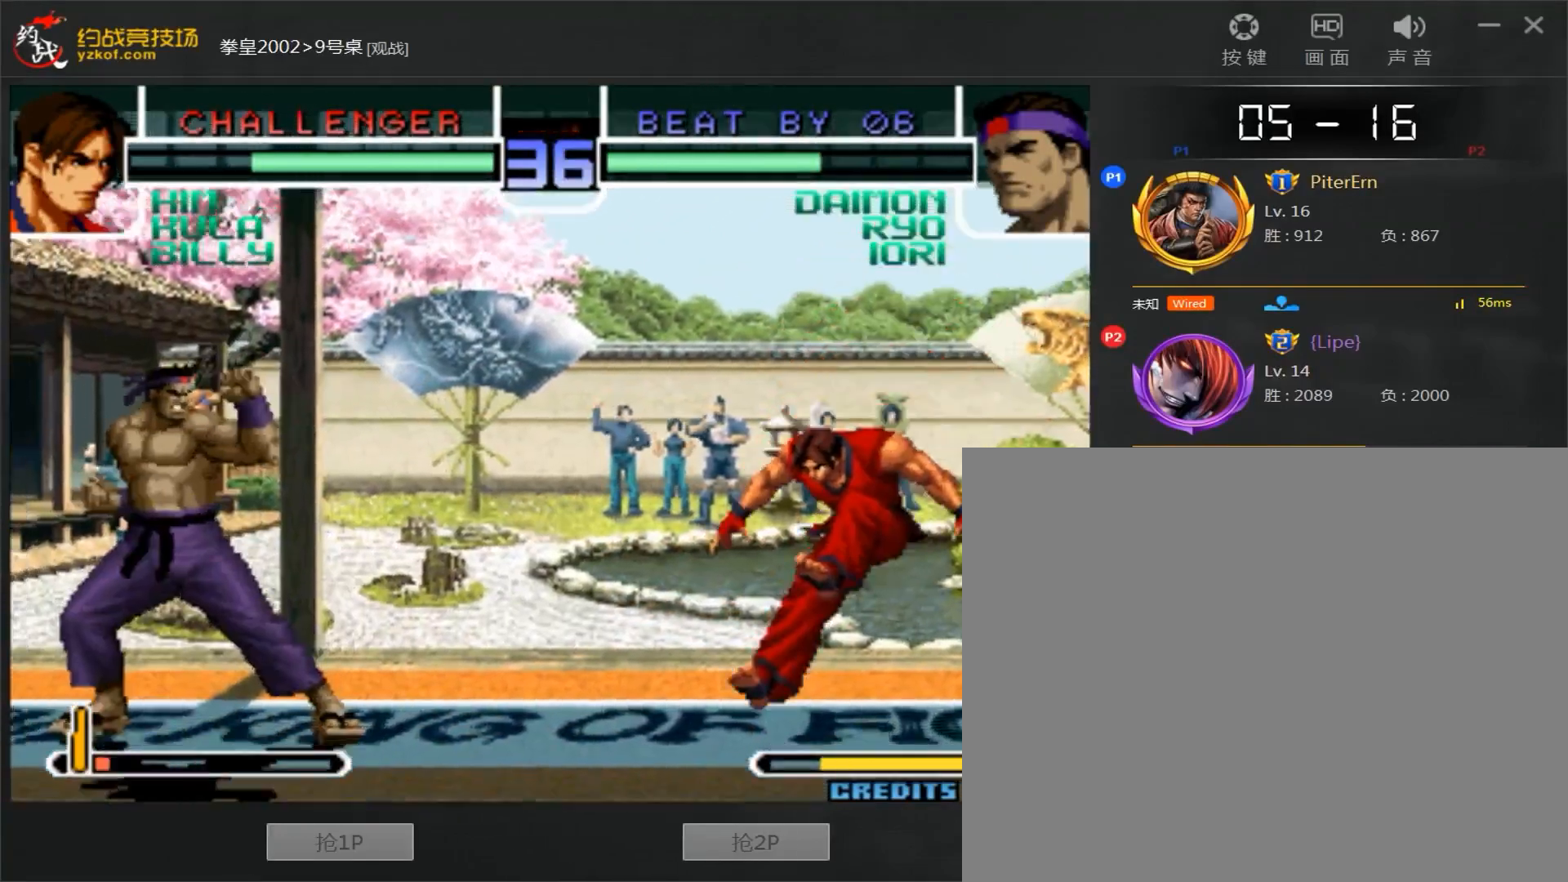
{"dt_ms": 500, "buttons": [], "left_stick": "left", "events": []}
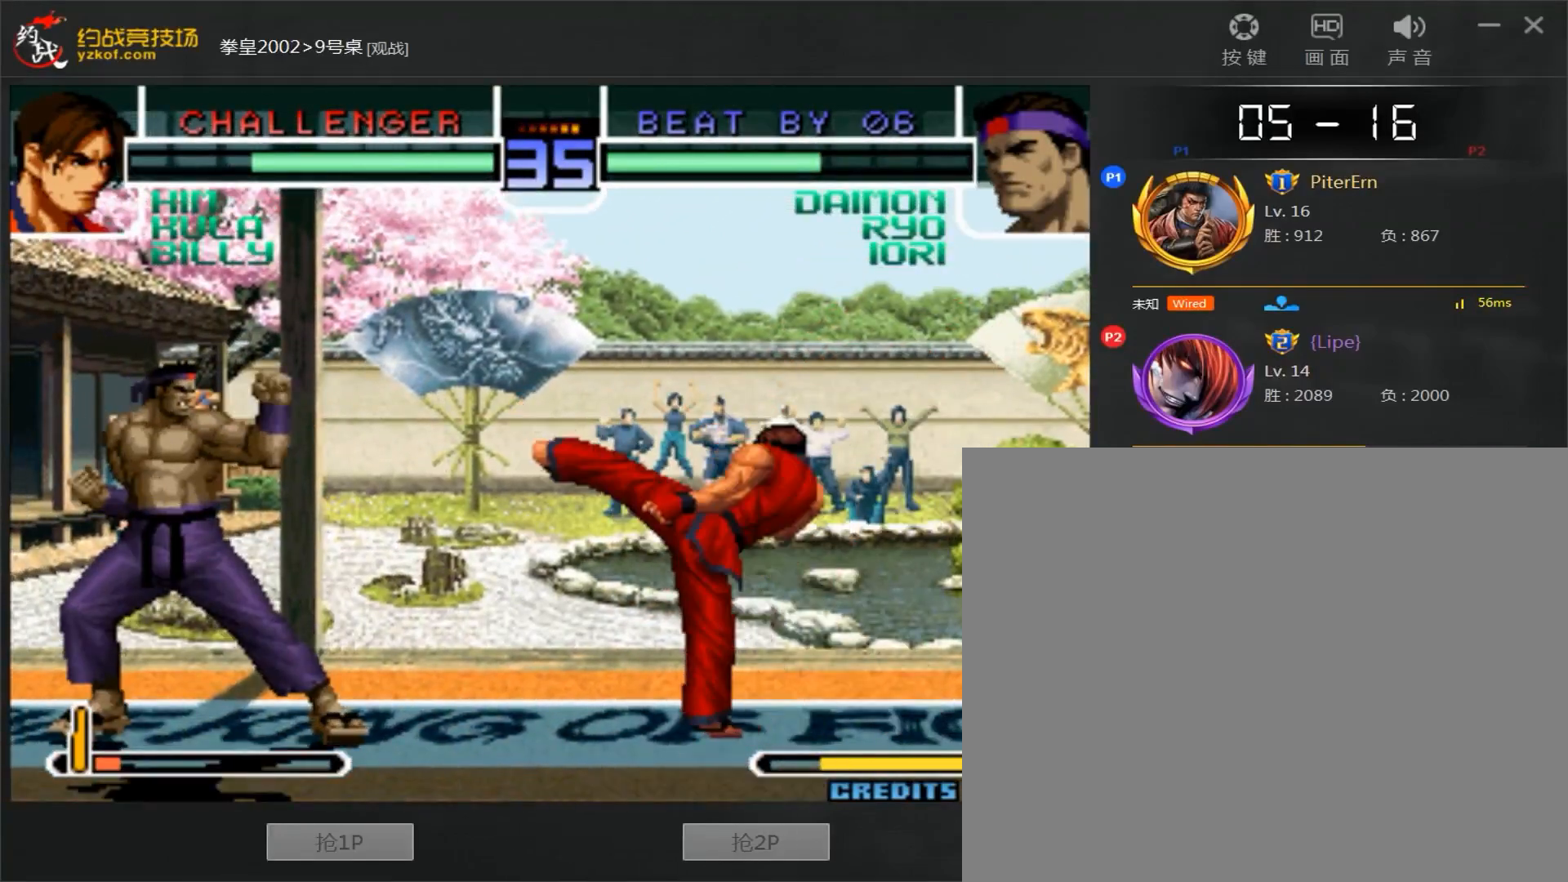
{"dt_ms": 500, "buttons": [], "left_stick": "left", "events": []}
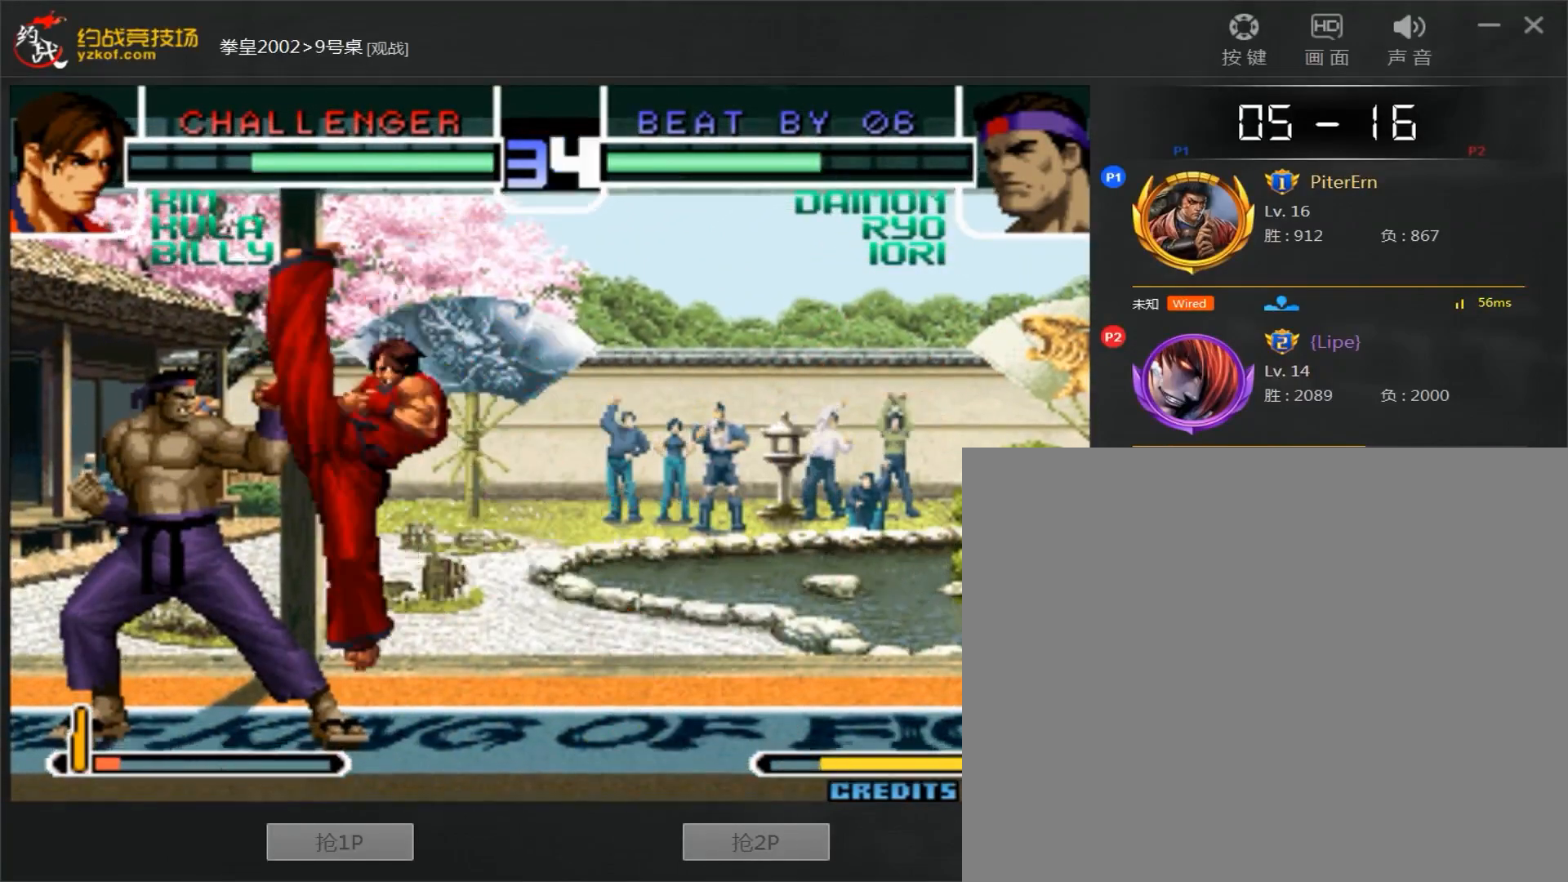
{"dt_ms": 500, "buttons": [], "left_stick": "left", "events": []}
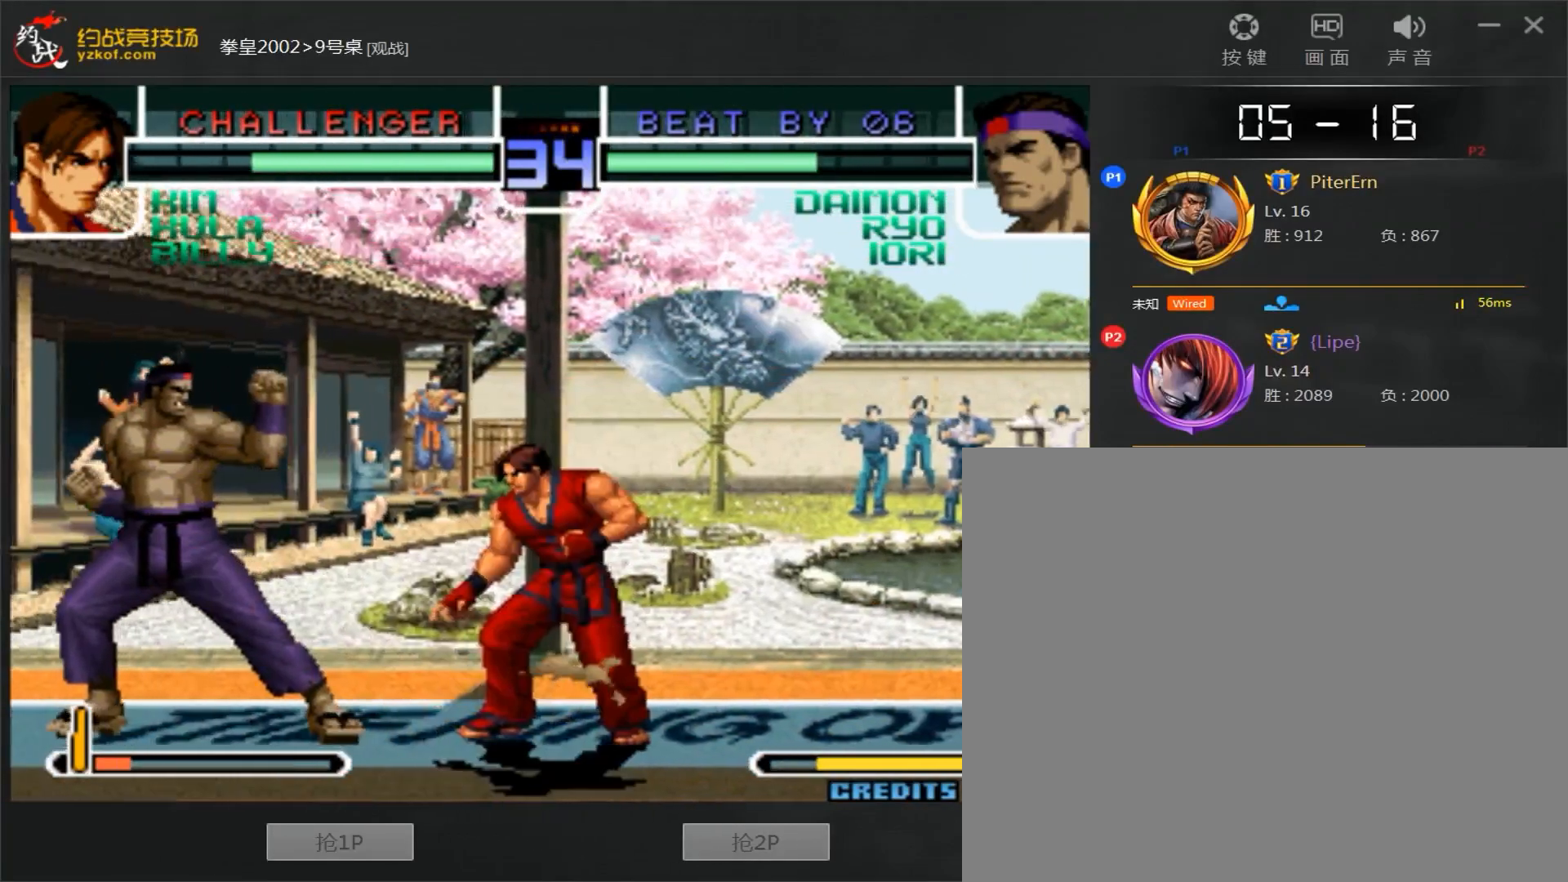
{"dt_ms": 500, "buttons": [], "left_stick": "left", "events": []}
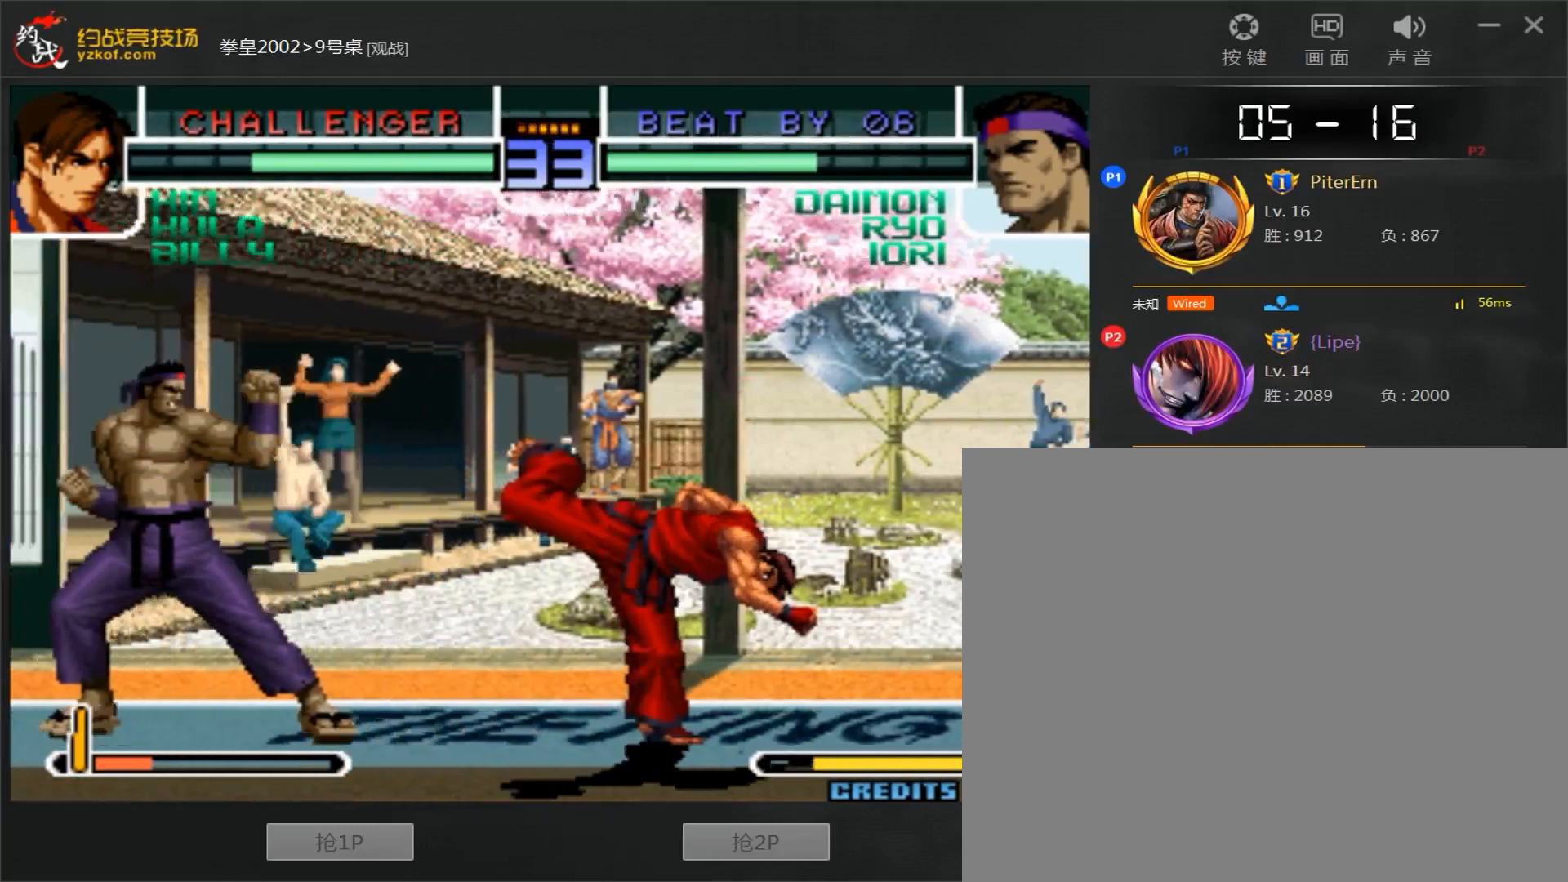
{"dt_ms": 500, "buttons": [], "left_stick": "left", "events": []}
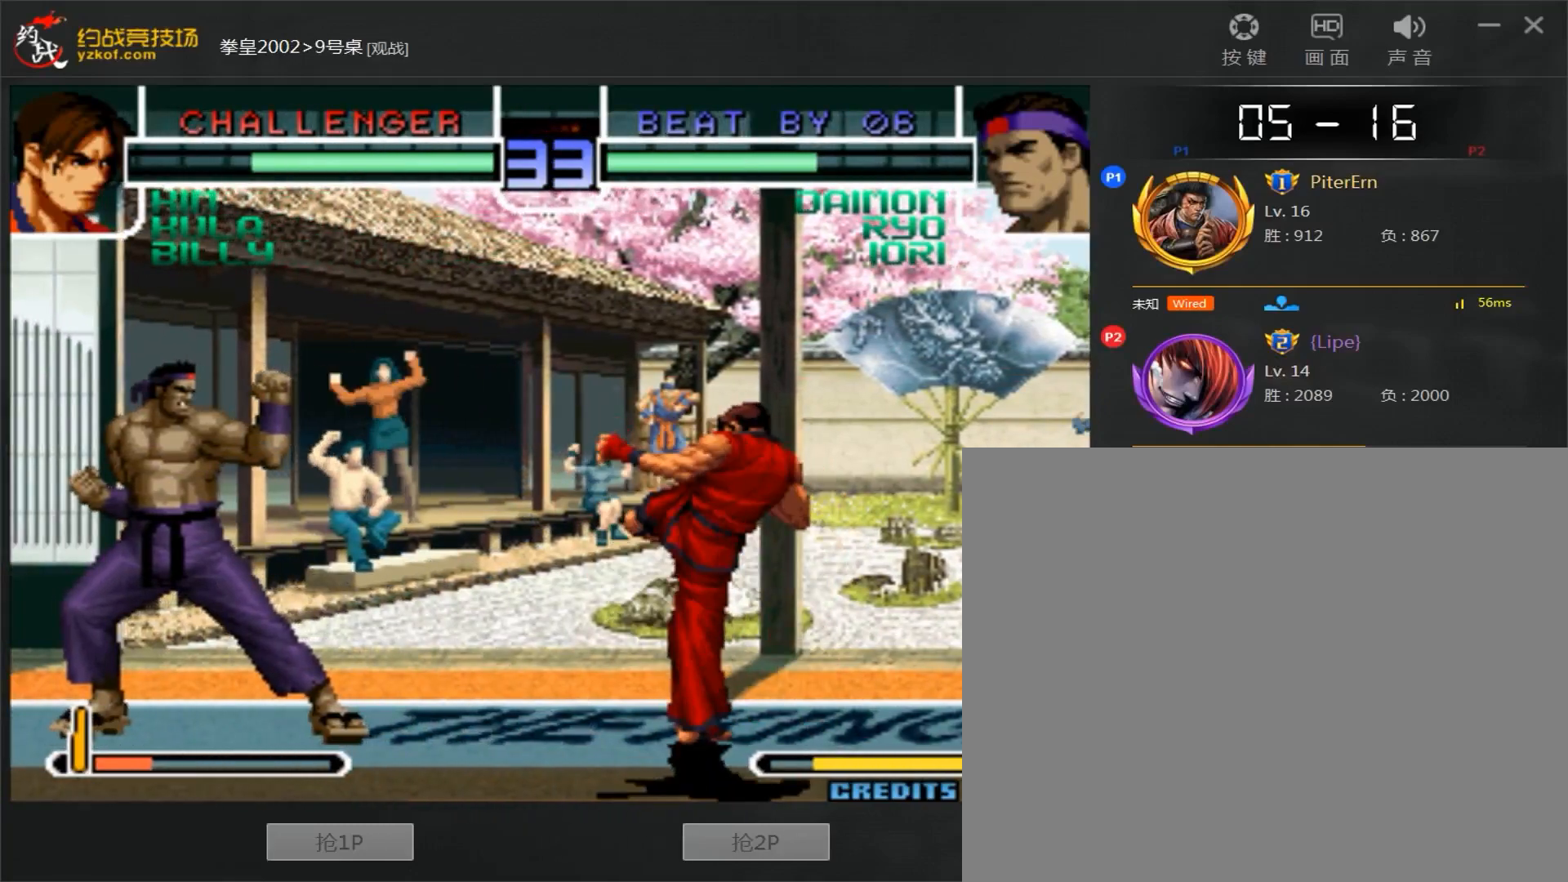
{"dt_ms": 500, "buttons": [], "left_stick": "left", "events": []}
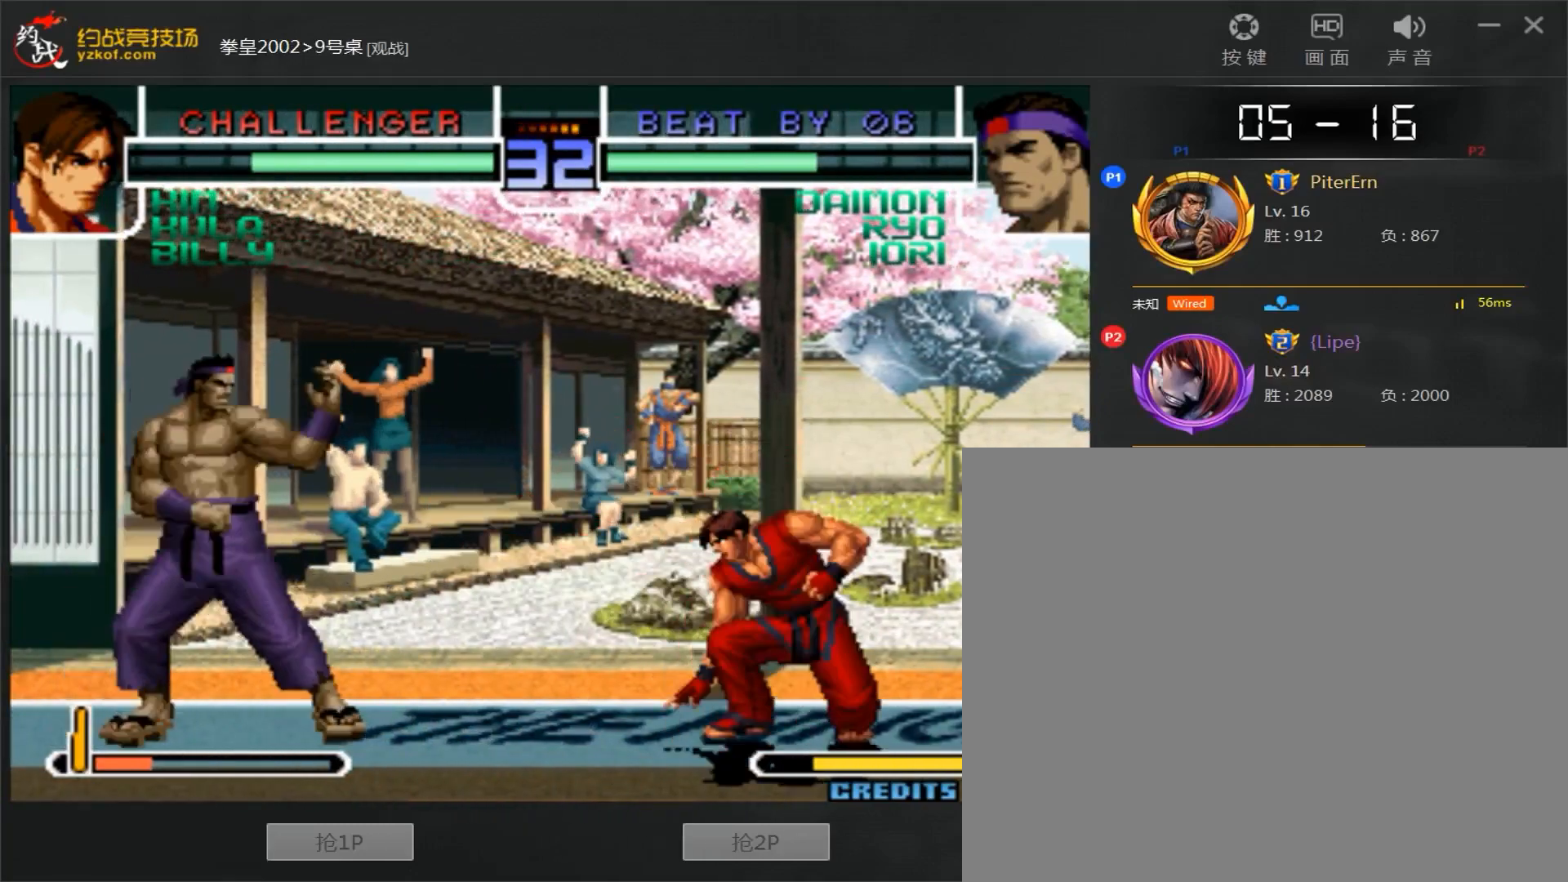
{"dt_ms": 500, "buttons": [], "left_stick": "left", "events": []}
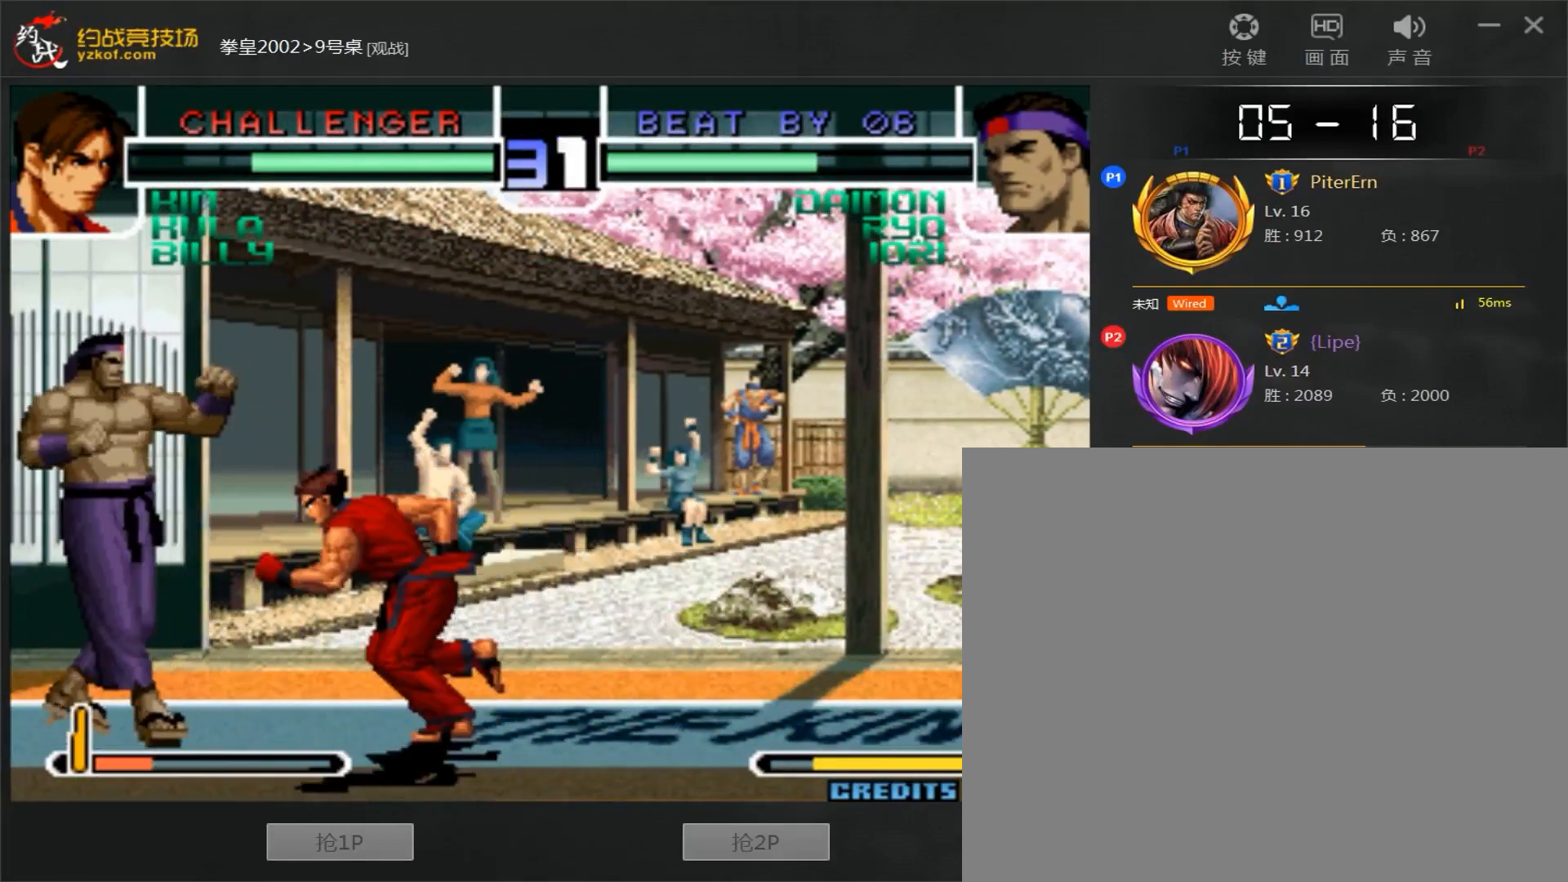
{"dt_ms": 500, "buttons": [], "left_stick": "left", "events": []}
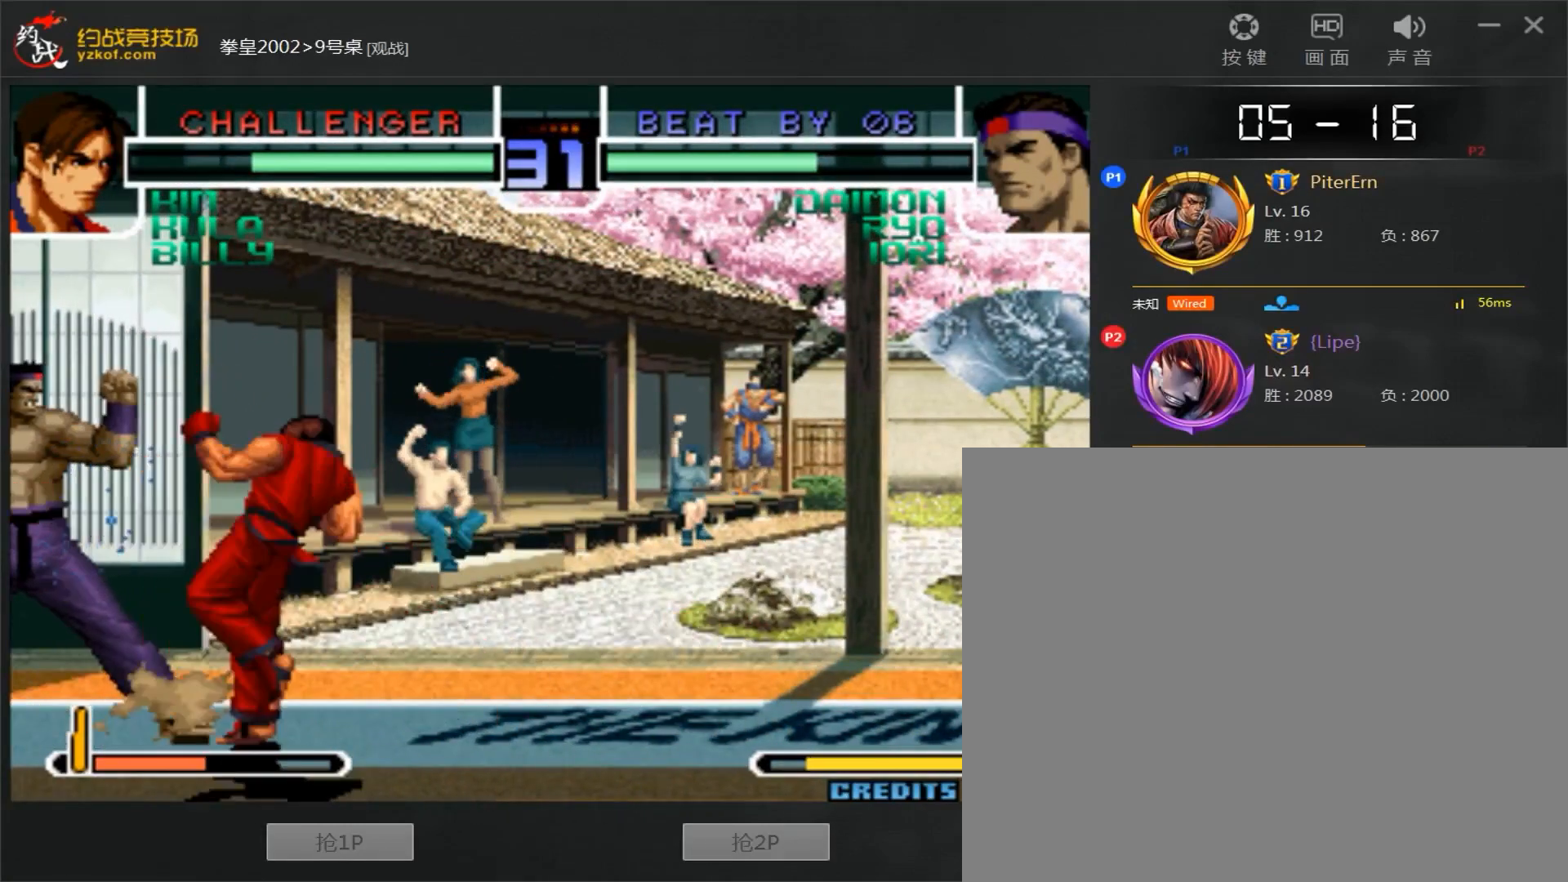
{"dt_ms": 500, "buttons": [], "left_stick": "left", "events": []}
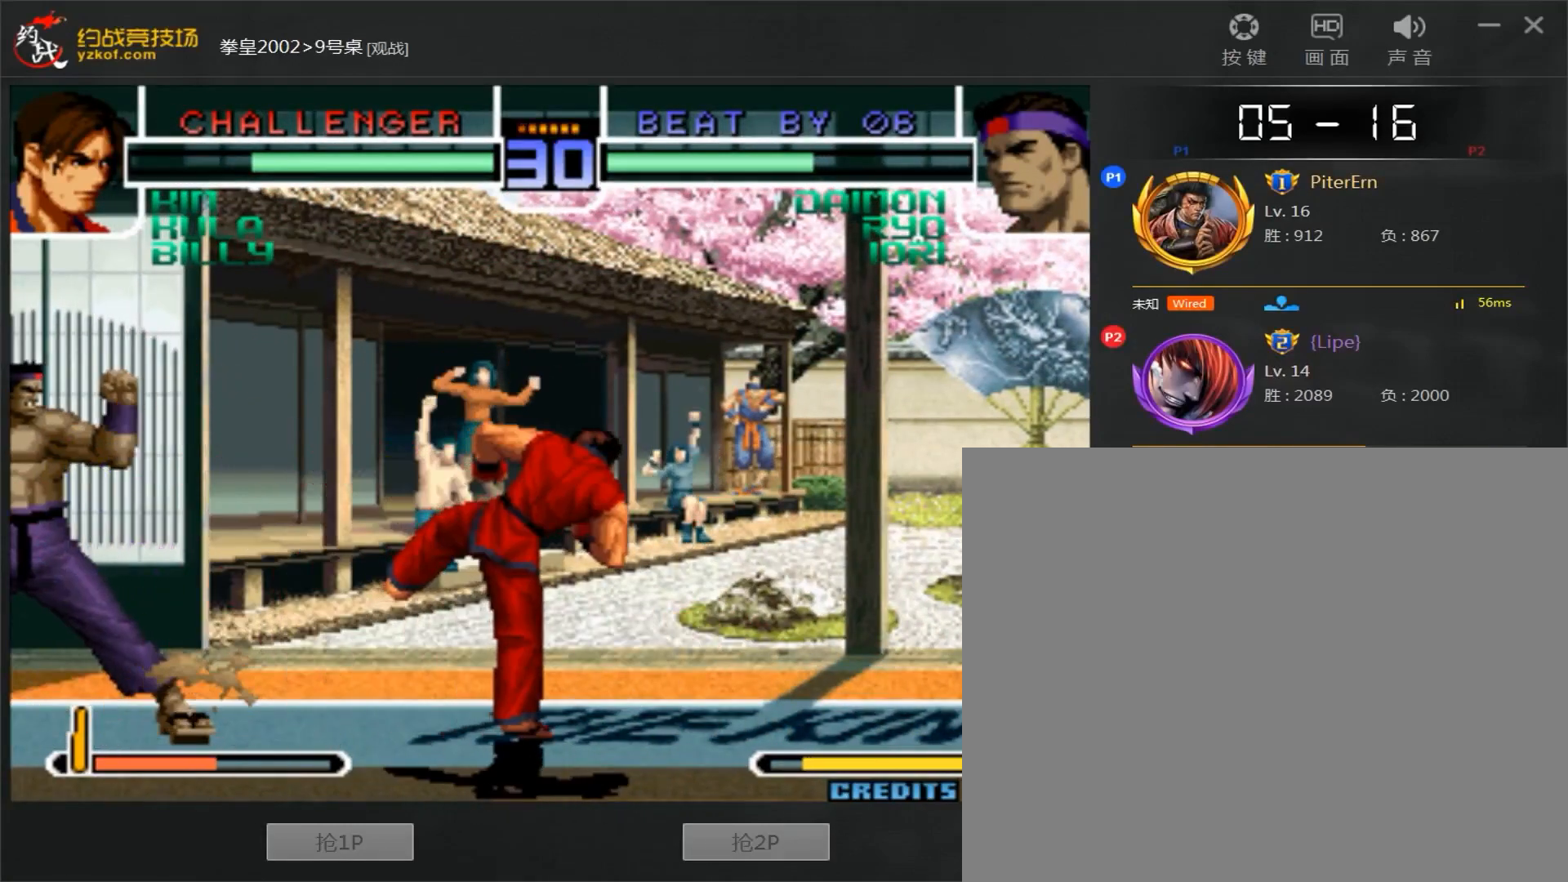
{"dt_ms": 500, "buttons": [], "left_stick": "left", "events": []}
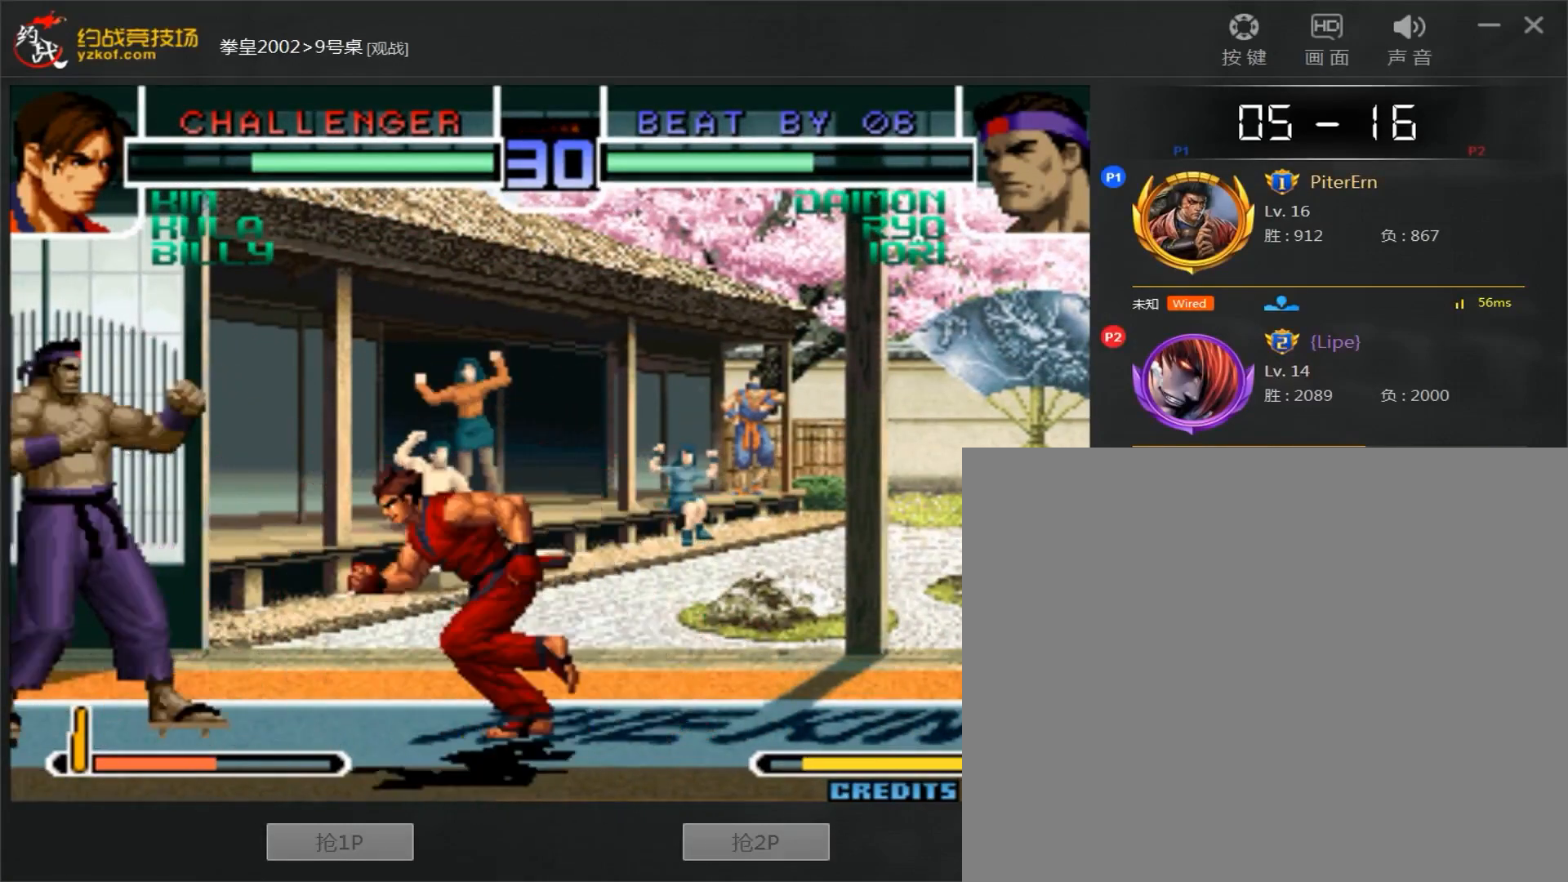
{"dt_ms": 500, "buttons": [], "left_stick": "center", "events": [[350, "left_stick", "center"]]}
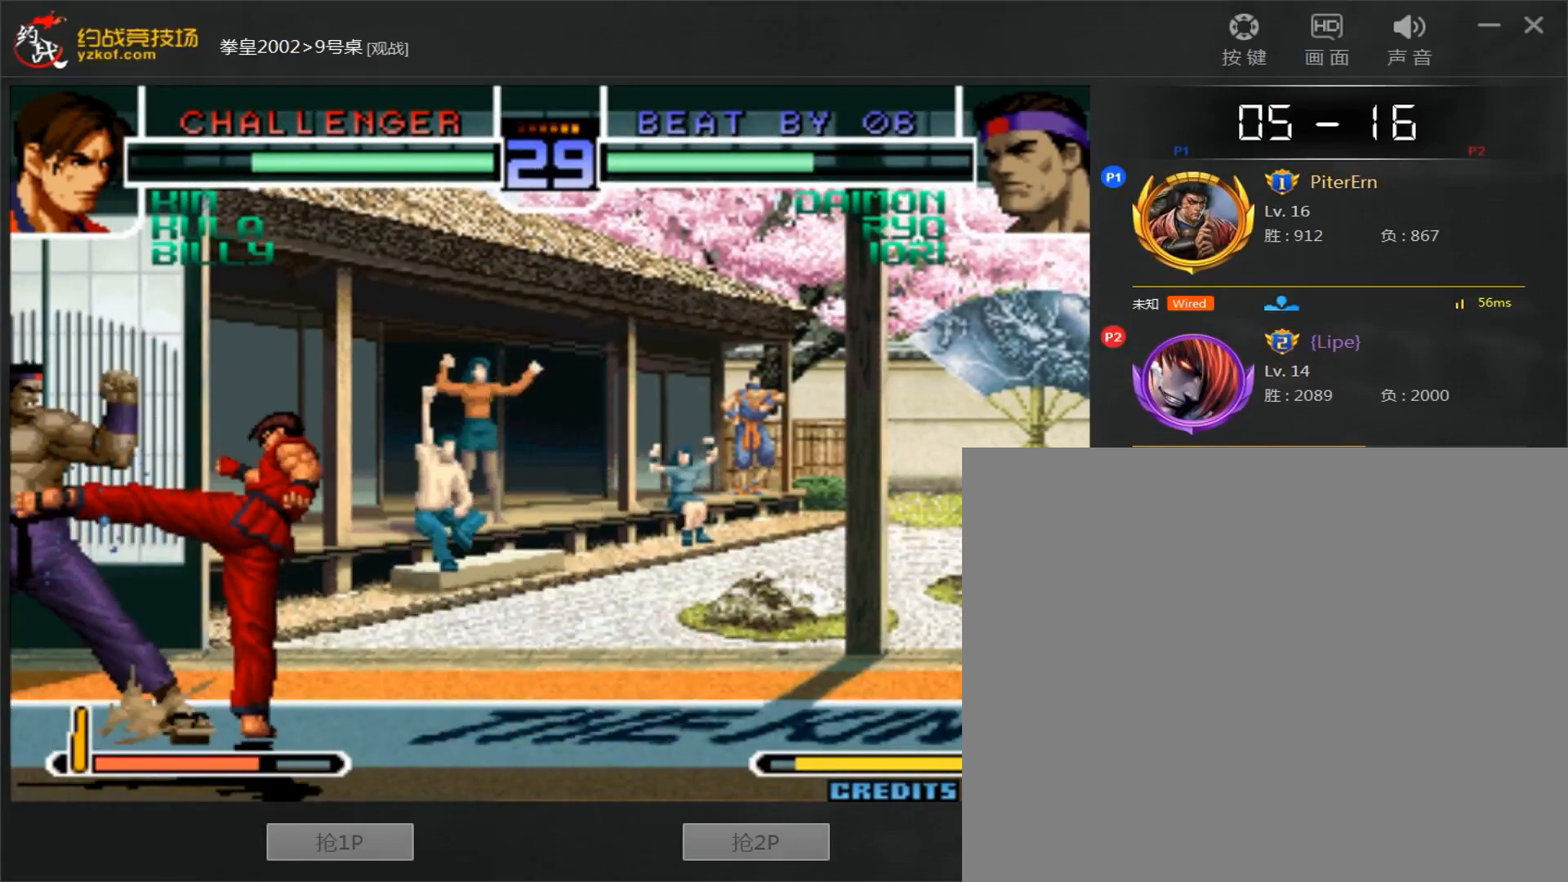
{"dt_ms": 500, "buttons": [], "left_stick": "center", "events": []}
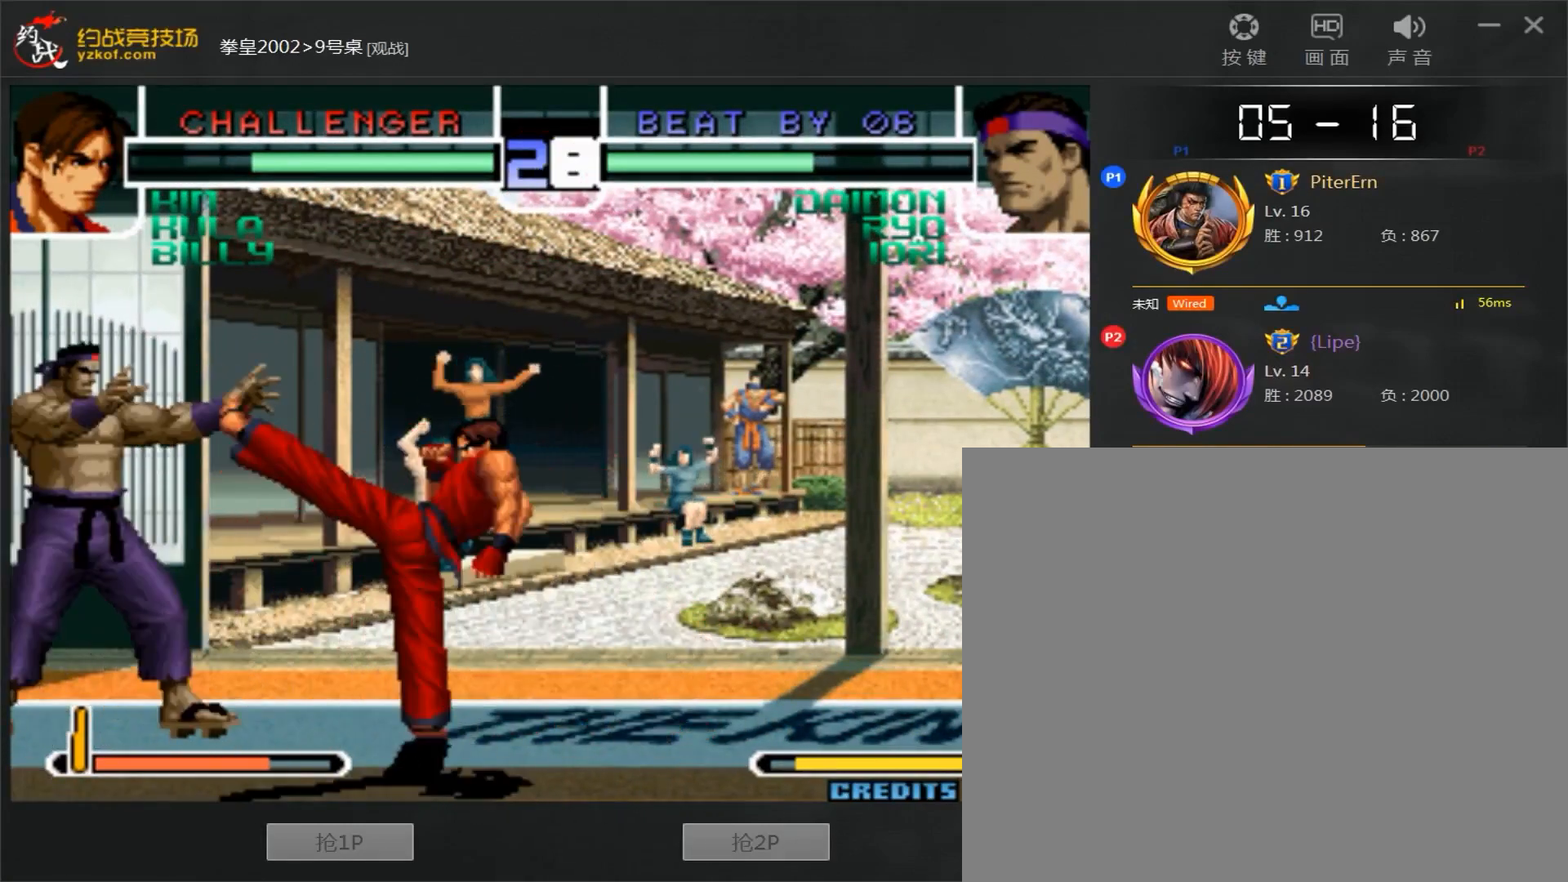
{"dt_ms": 500, "buttons": [], "left_stick": "center", "events": []}
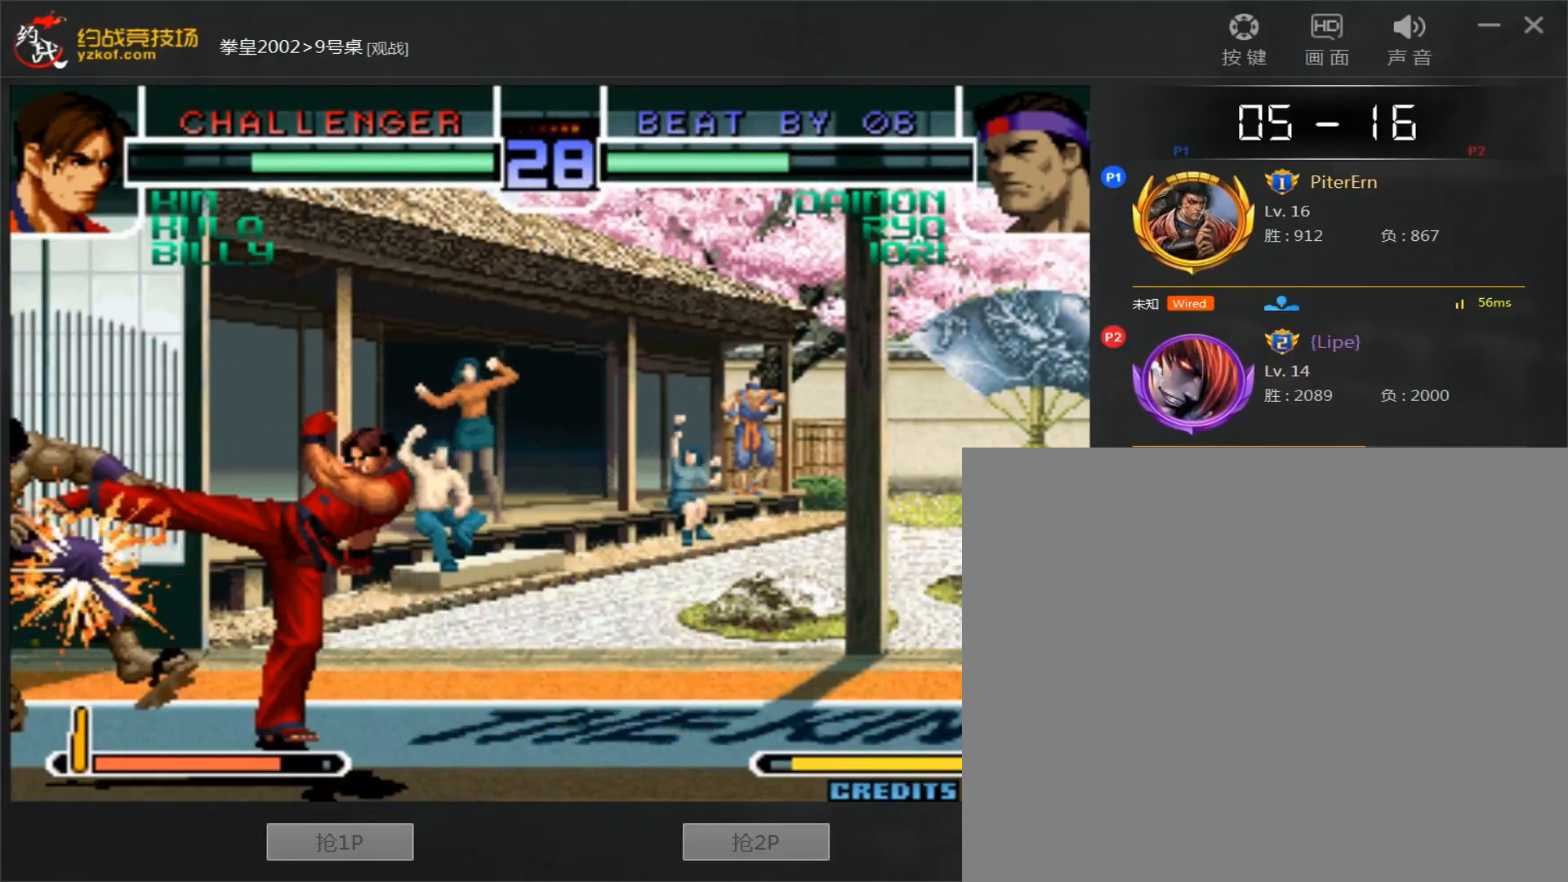
{"dt_ms": 500, "buttons": [], "left_stick": "center", "events": [[17, "left_stick", "left"], [317, "left_stick", "center"]]}
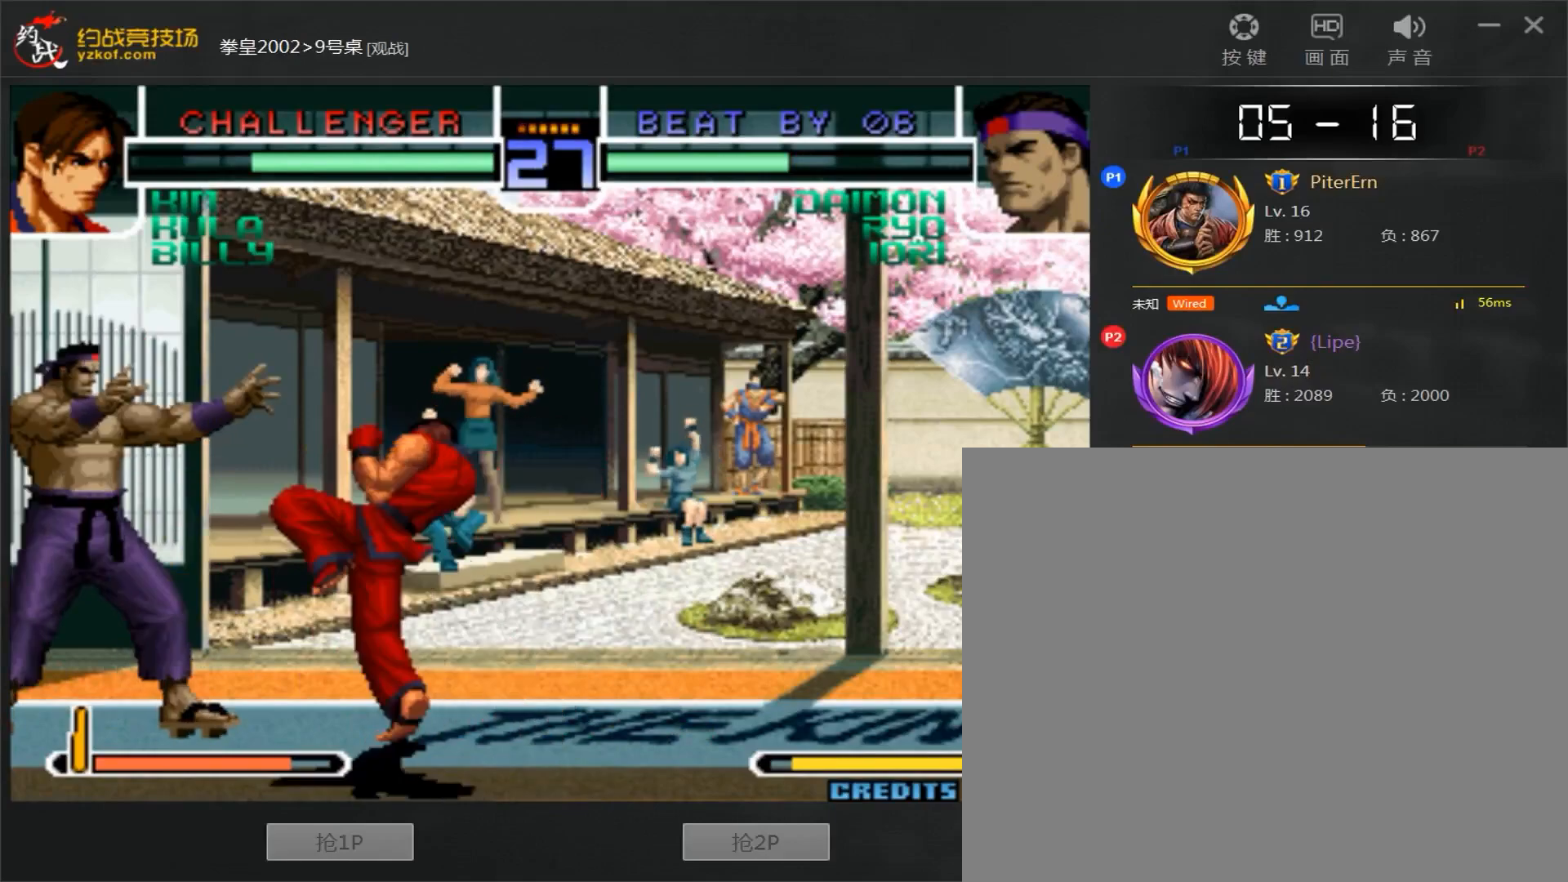
{"dt_ms": 500, "buttons": [], "left_stick": "center", "events": [[17, "left_stick", "down"], [133, "left_stick", "right"], [183, "left_stick", "center"]]}
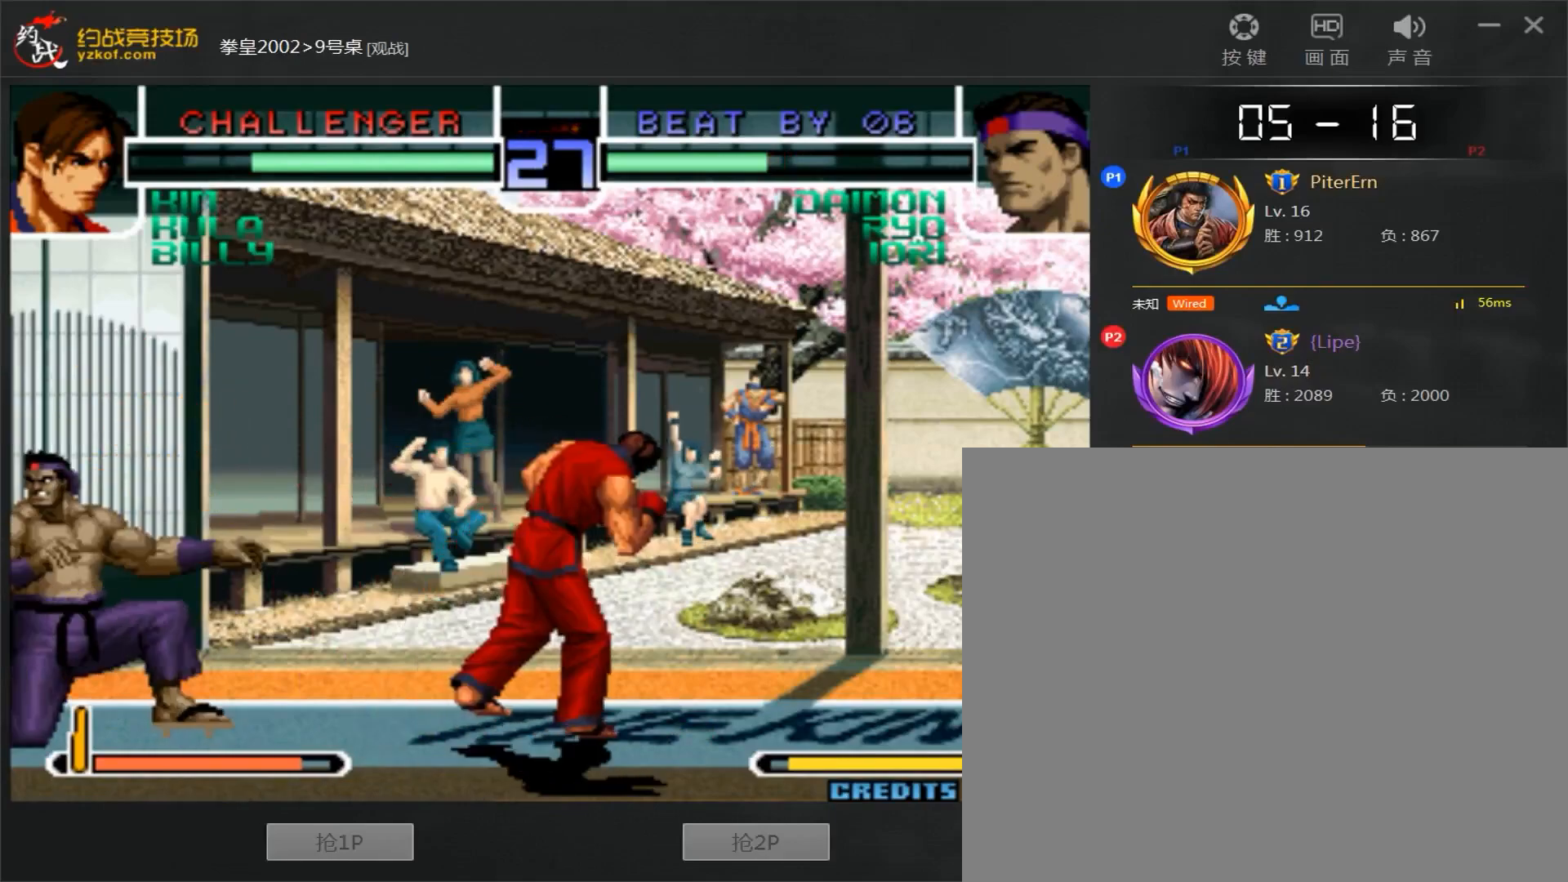
{"dt_ms": 500, "buttons": [], "left_stick": "left", "events": [[283, "left_stick", "down"], [433, "left_stick", "left"]]}
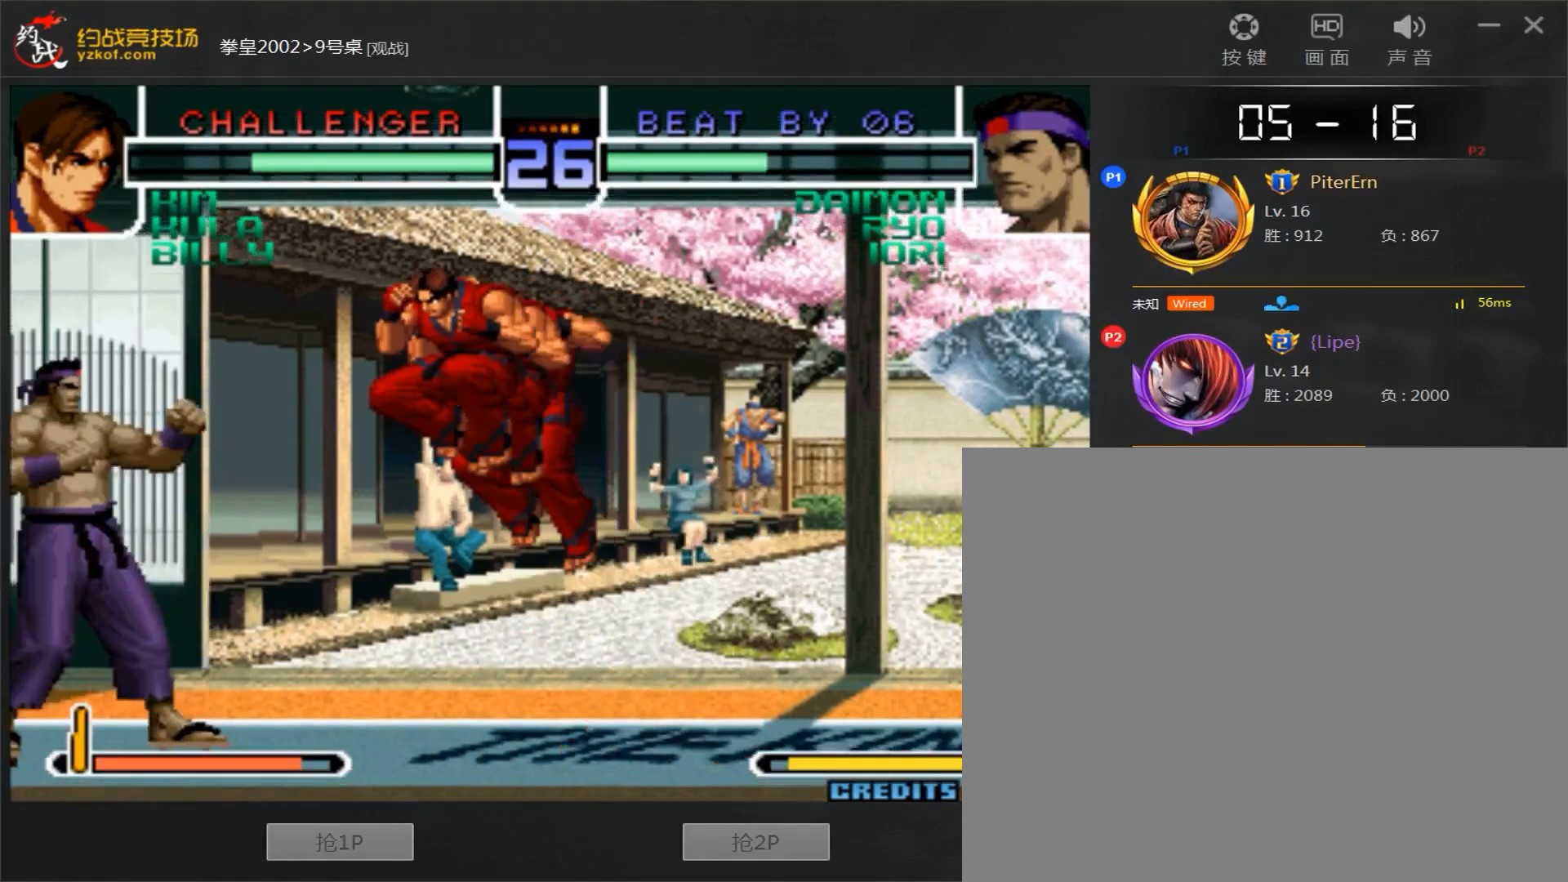
{"dt_ms": 500, "buttons": [], "left_stick": "down-left", "events": [[300, "left_stick", "down-left"]]}
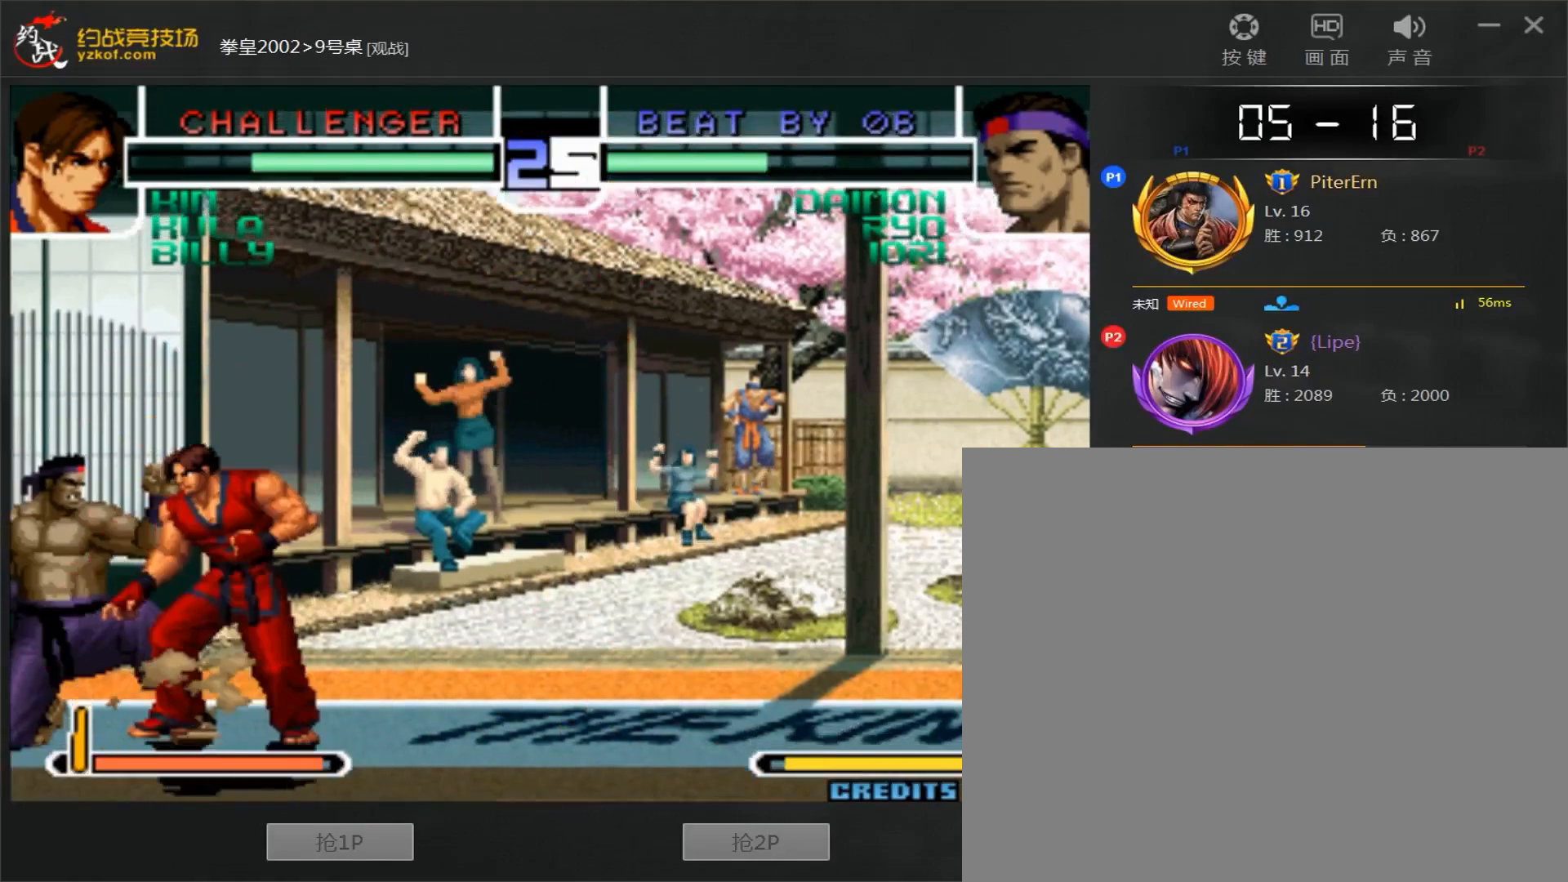
{"dt_ms": 500, "buttons": ["A"], "left_stick": "right", "events": [[50, "left_stick", "left"], [67, "D", "down"], [233, "D", "up"], [233, "left_stick", "down"], [300, "A", "down"], [300, "left_stick", "right"]]}
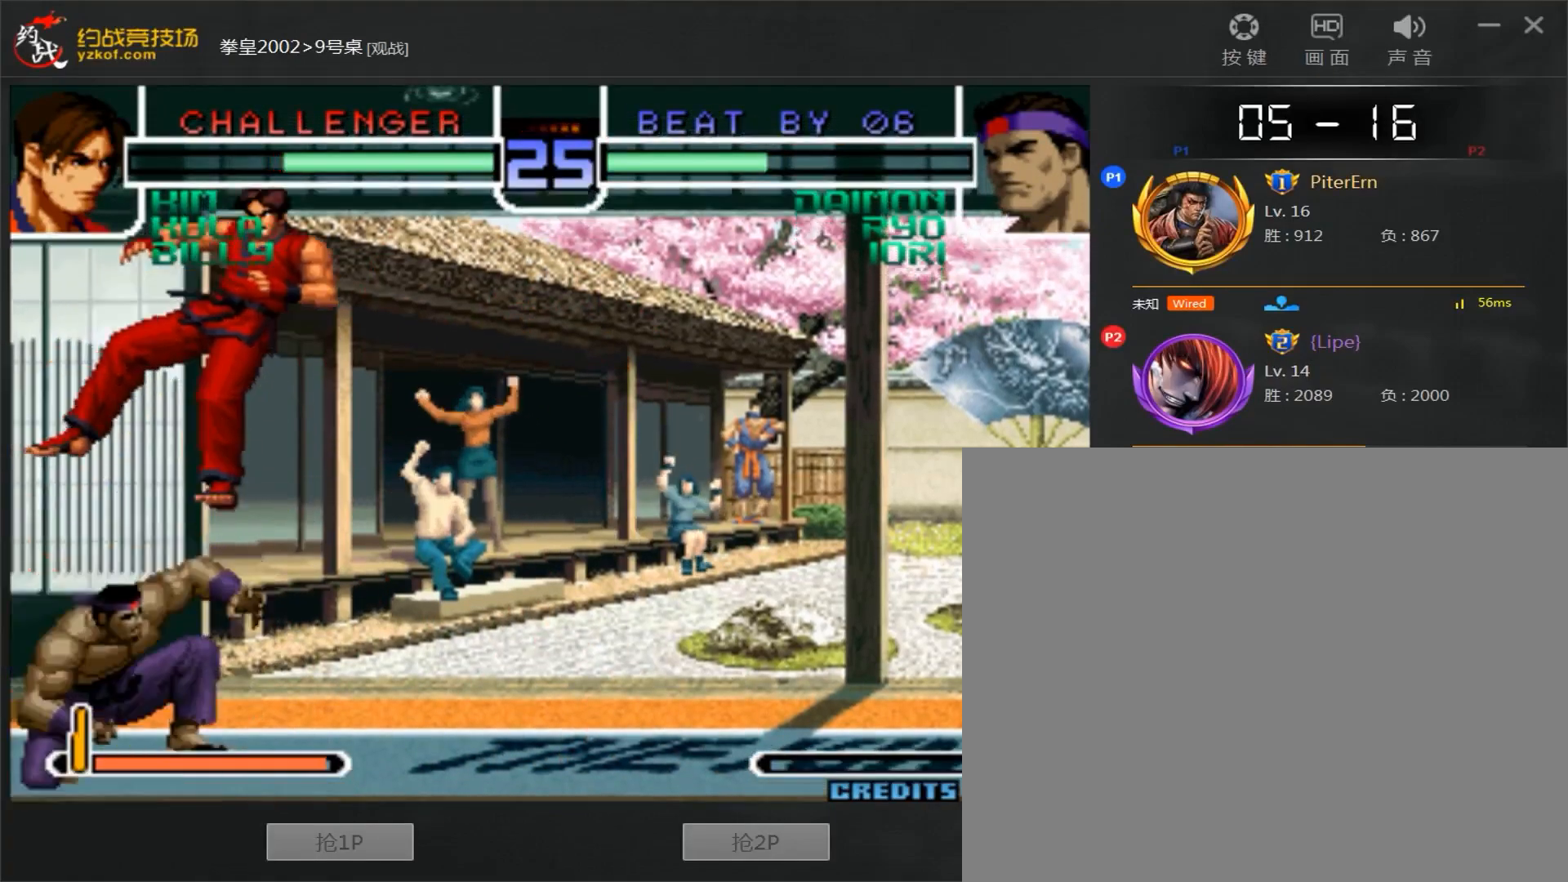
{"dt_ms": 500, "buttons": [], "left_stick": "center", "events": [[67, "A", "up"], [150, "left_stick", "center"]]}
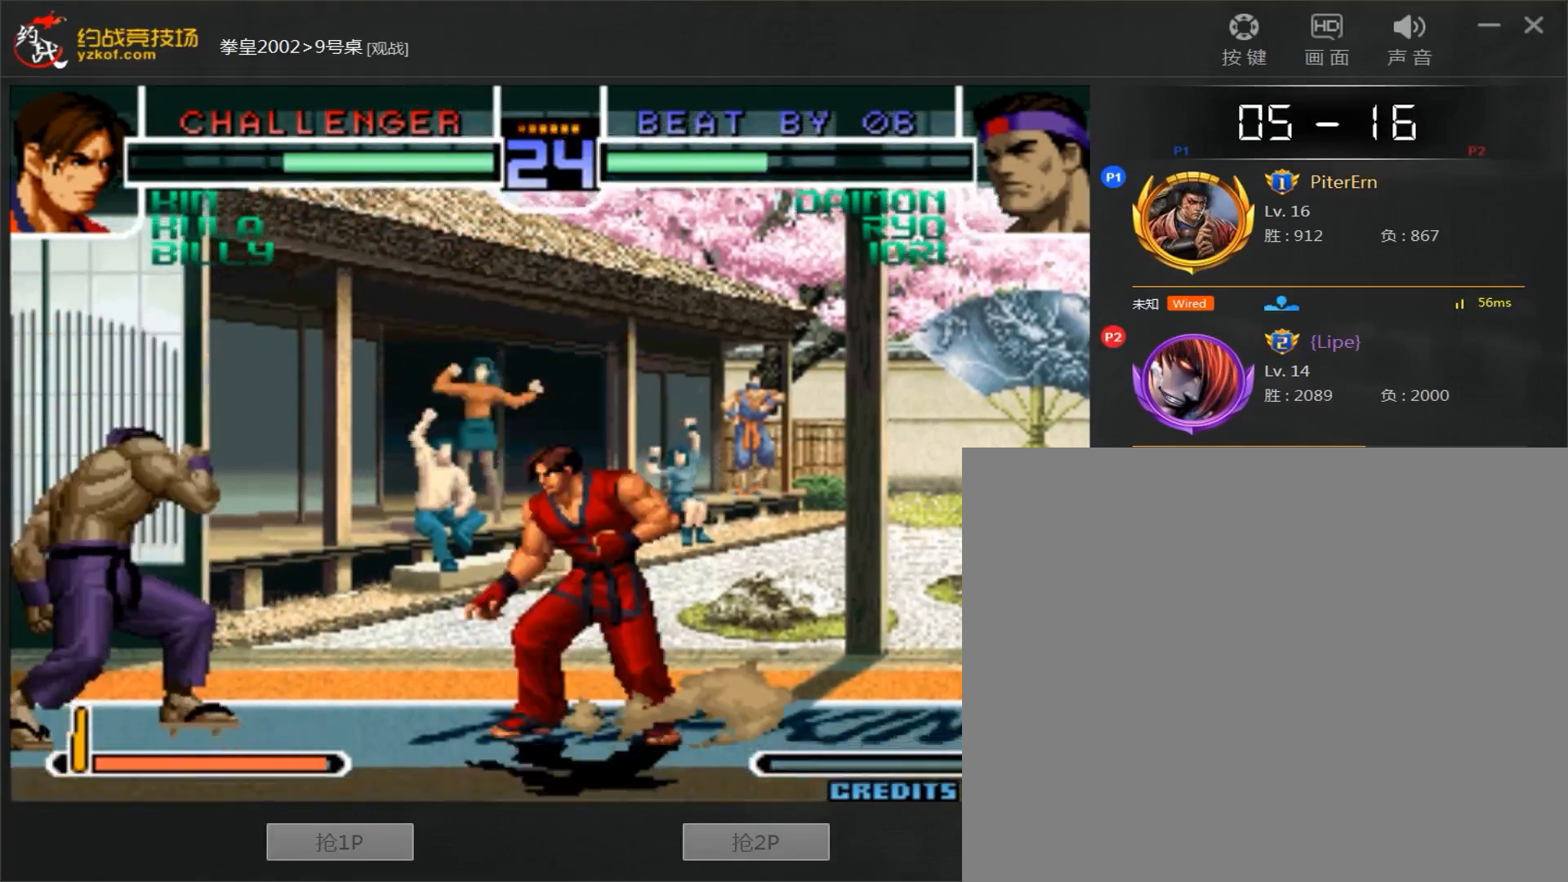
{"dt_ms": 1000, "buttons": [], "left_stick": "center"}